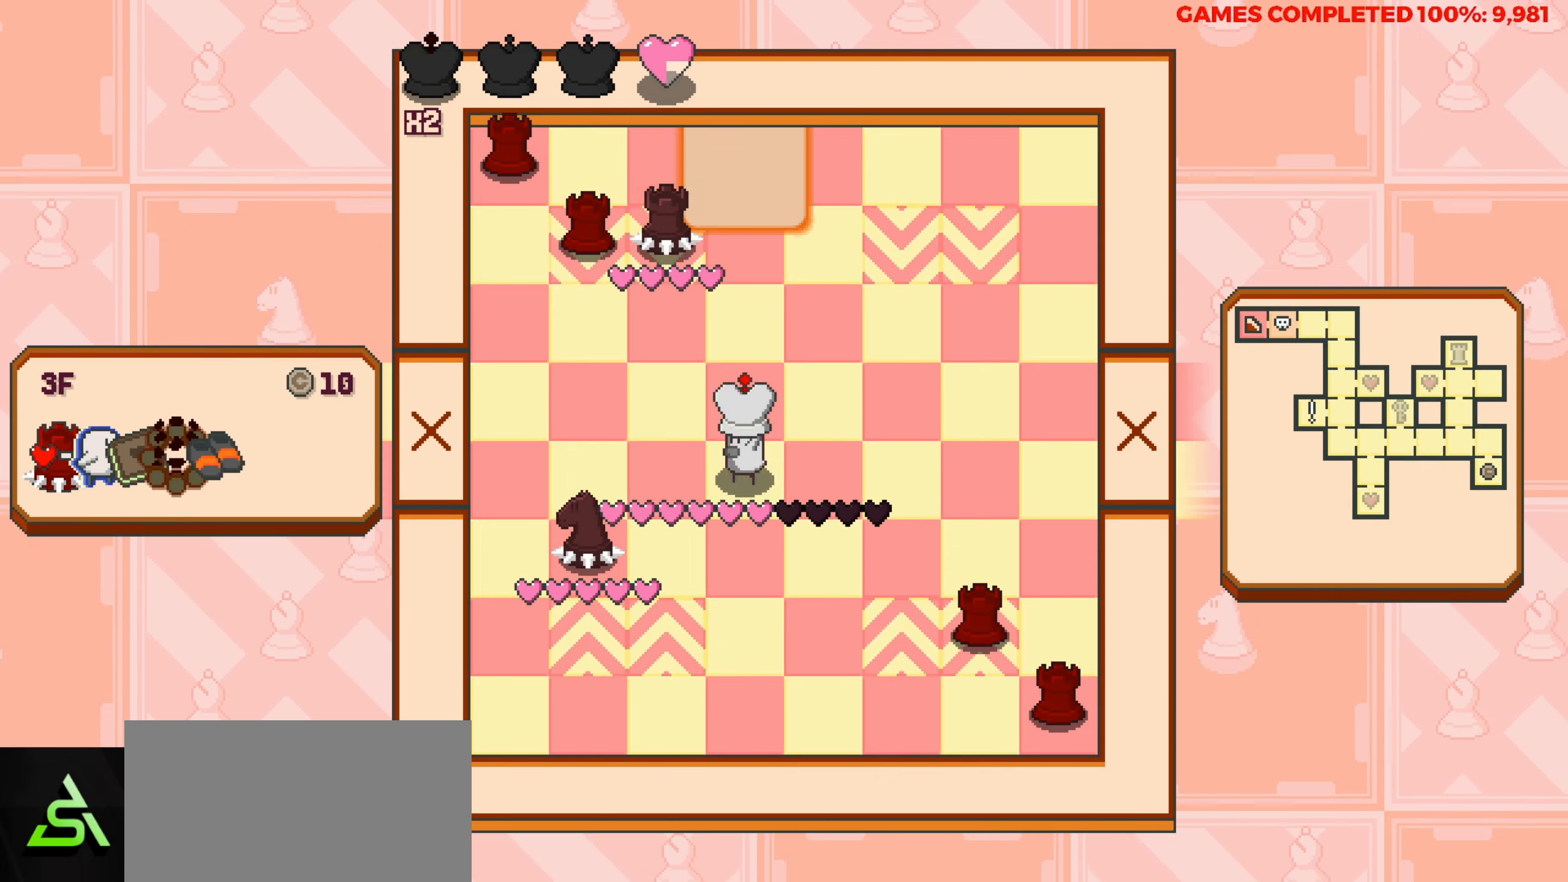
Gameplay with keyboard; each line is a JSON object with the keys held at the frame after it. "events" lists presses ("down") and releases ("up") of "a", "alt", "c", "ctrl", "d", "down", "f", "left", "right", "s", "shift", "space", "up", "v", "x" and "z" between this image and that frame as [ms after this image, input, new state], when the widget could be followed in between. No other keys are recorded. Mouse input is not recorded.
{"keys": ["up"], "events": [[67, "right", "down"], [400, "right", "up"], [484, "up", "down"]]}
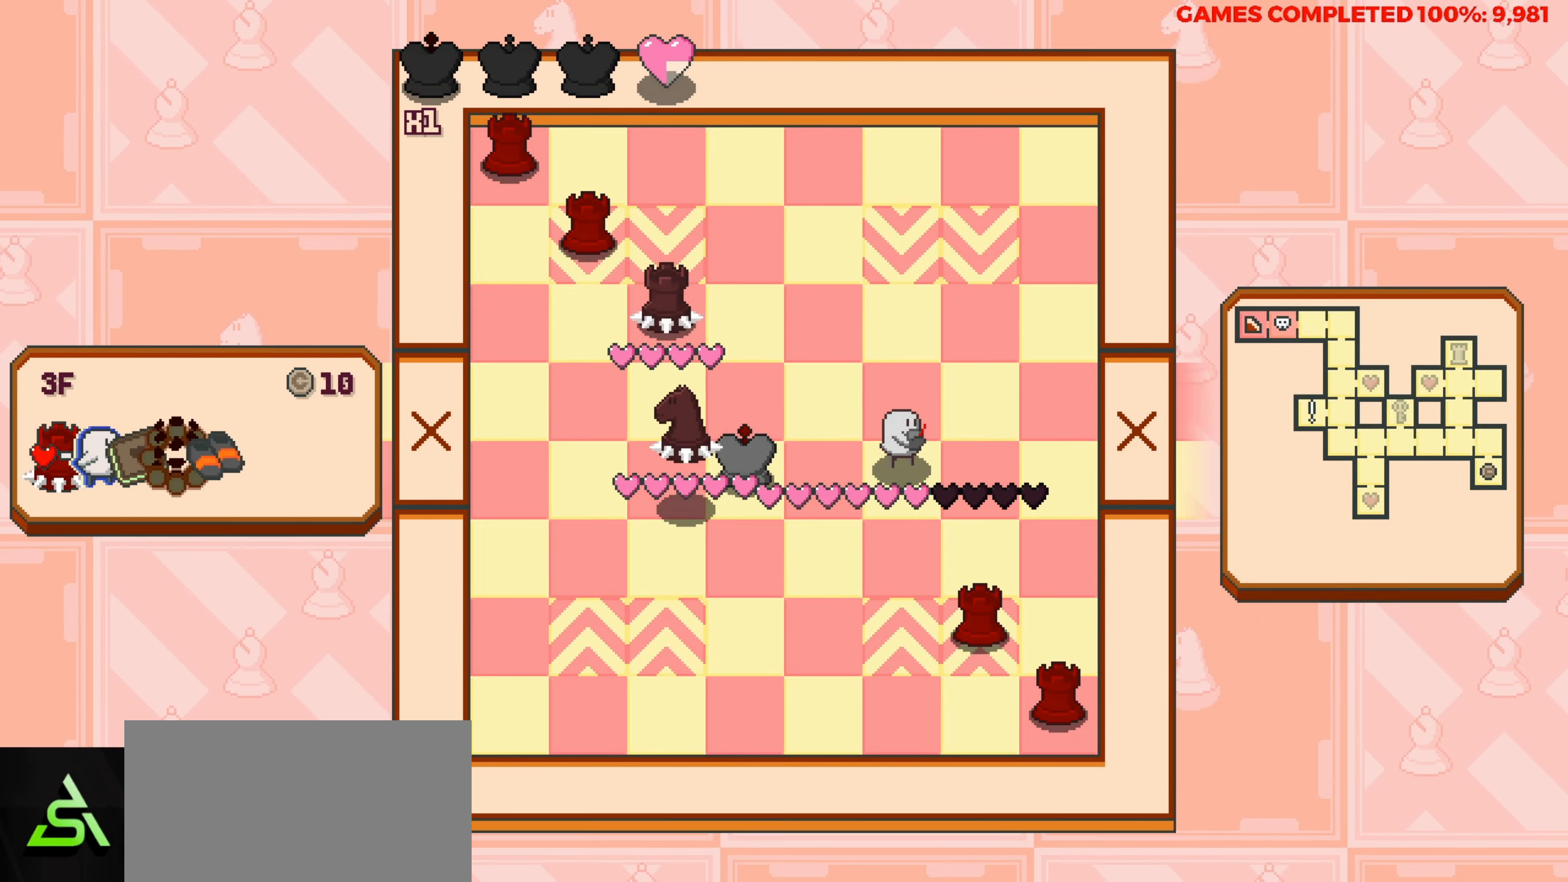
{"keys": [], "events": [[167, "up", "up"]]}
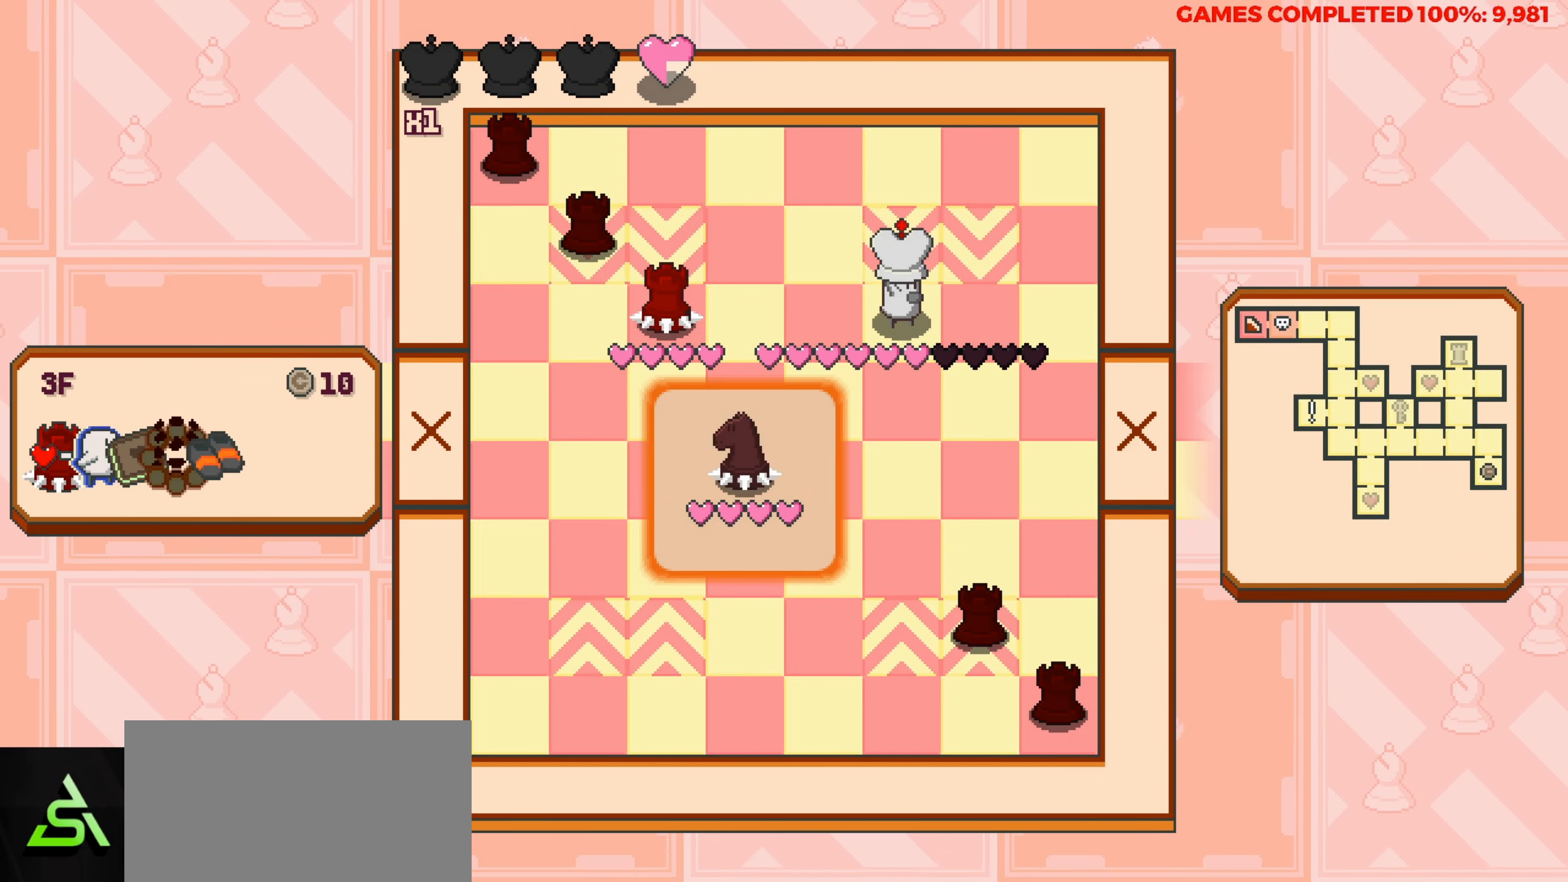
{"keys": ["down"], "events": [[417, "down", "down"]]}
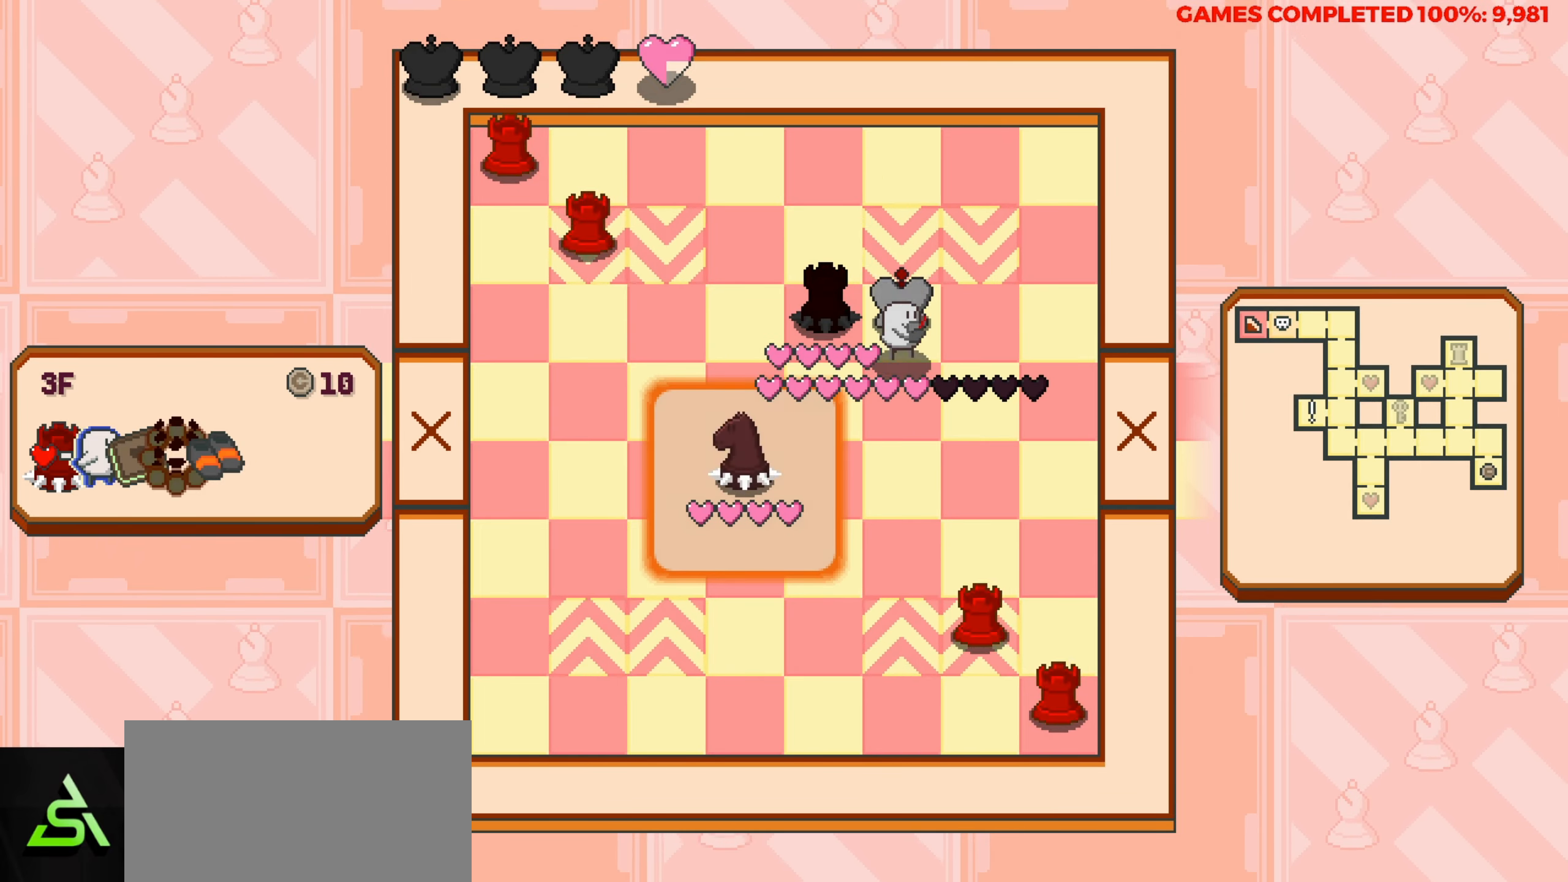
{"keys": [], "events": [[250, "down", "up"]]}
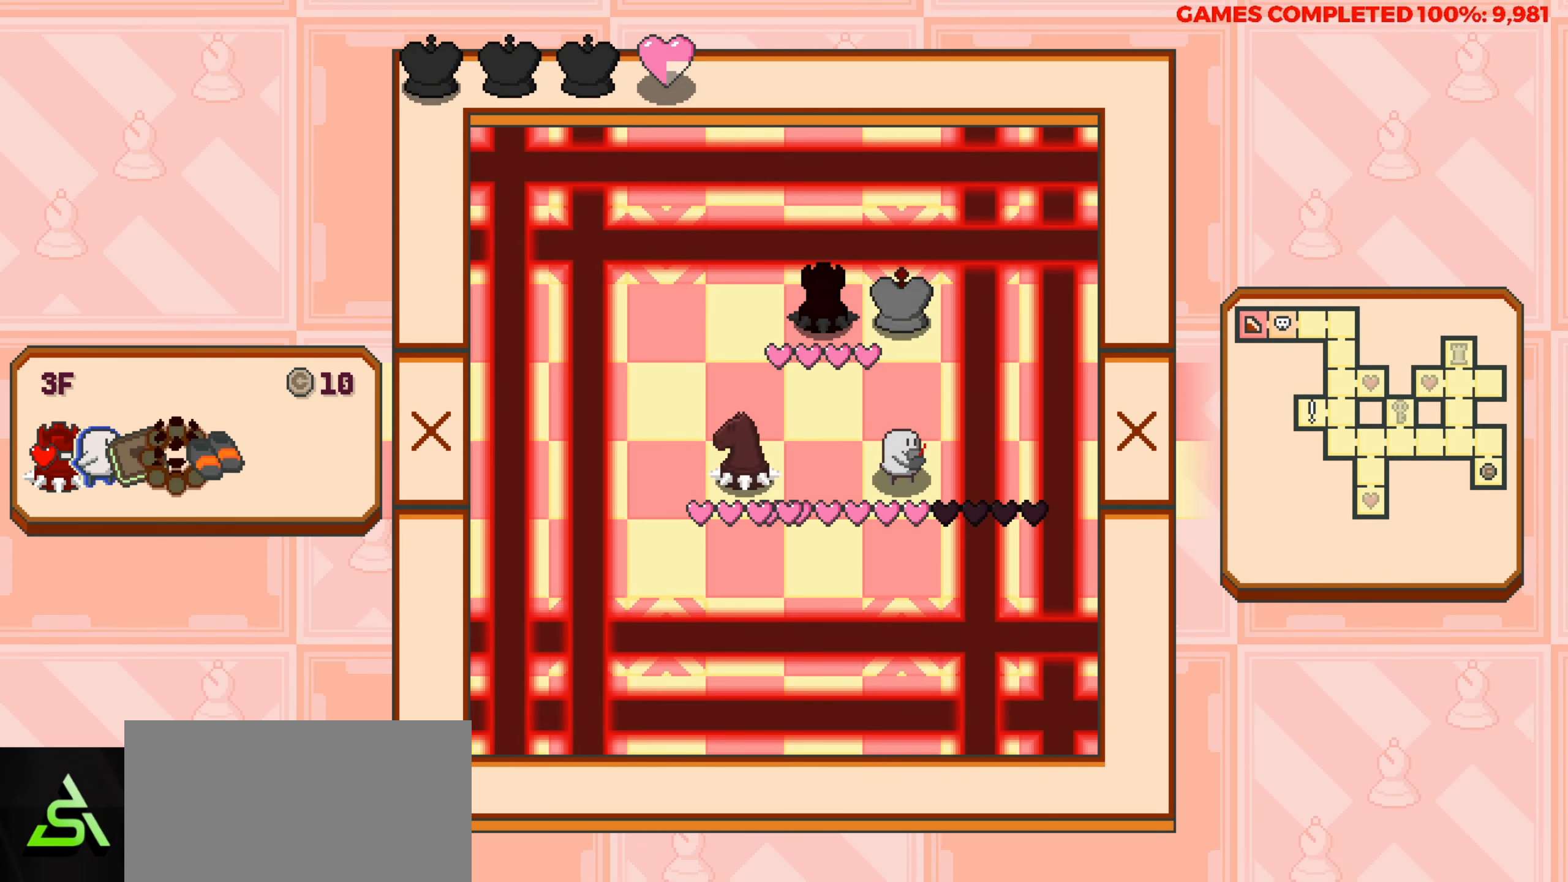
{"keys": ["left"], "events": [[34, "down", "down"], [167, "down", "up"], [400, "left", "down"]]}
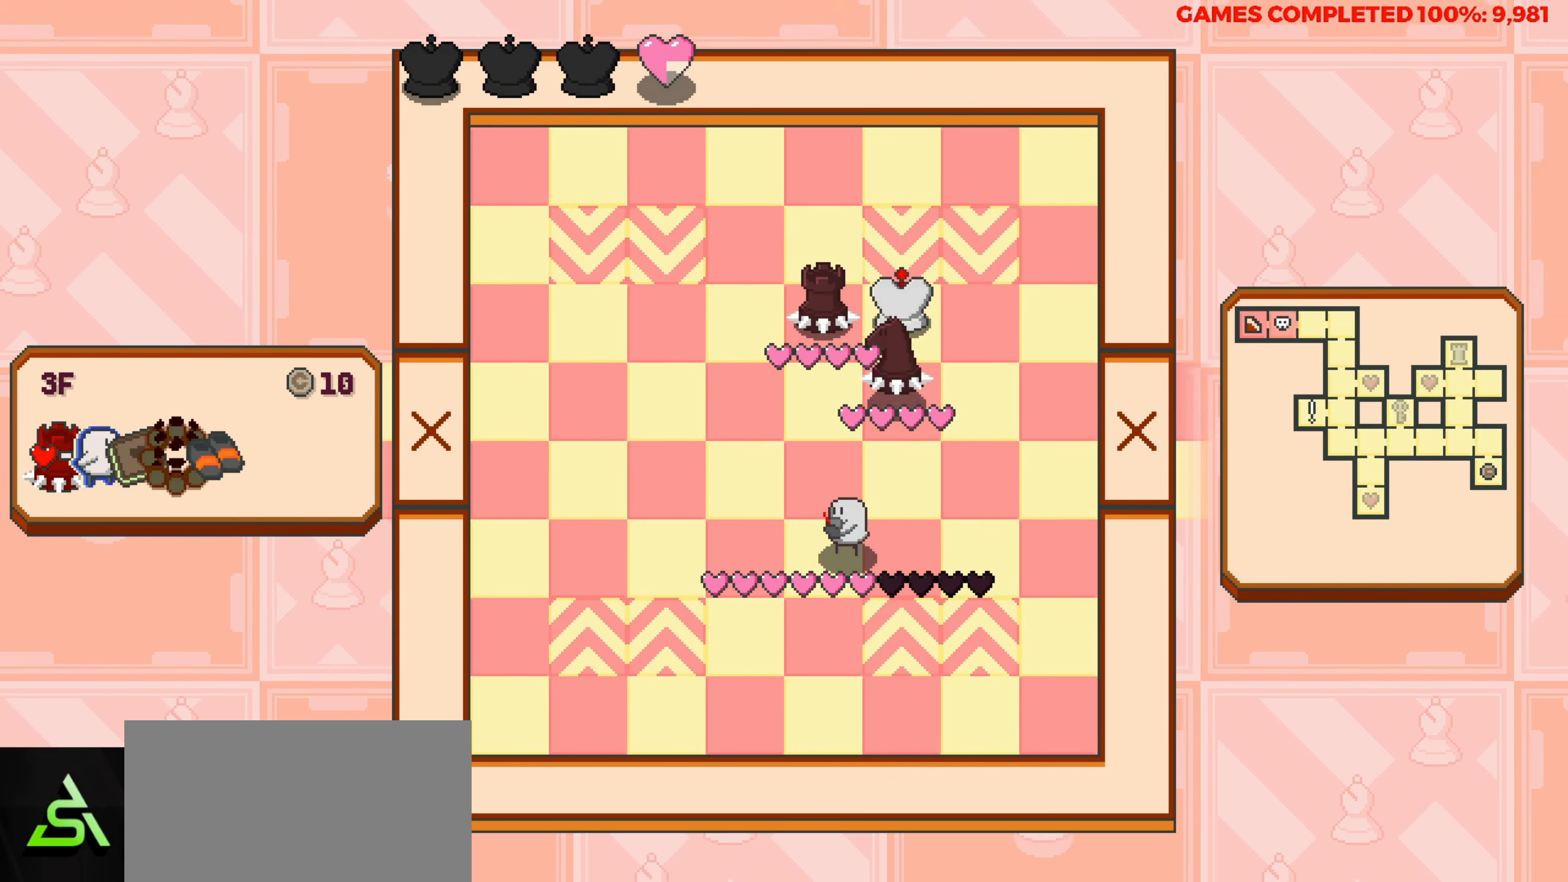
{"keys": [], "events": [[467, "left", "up"]]}
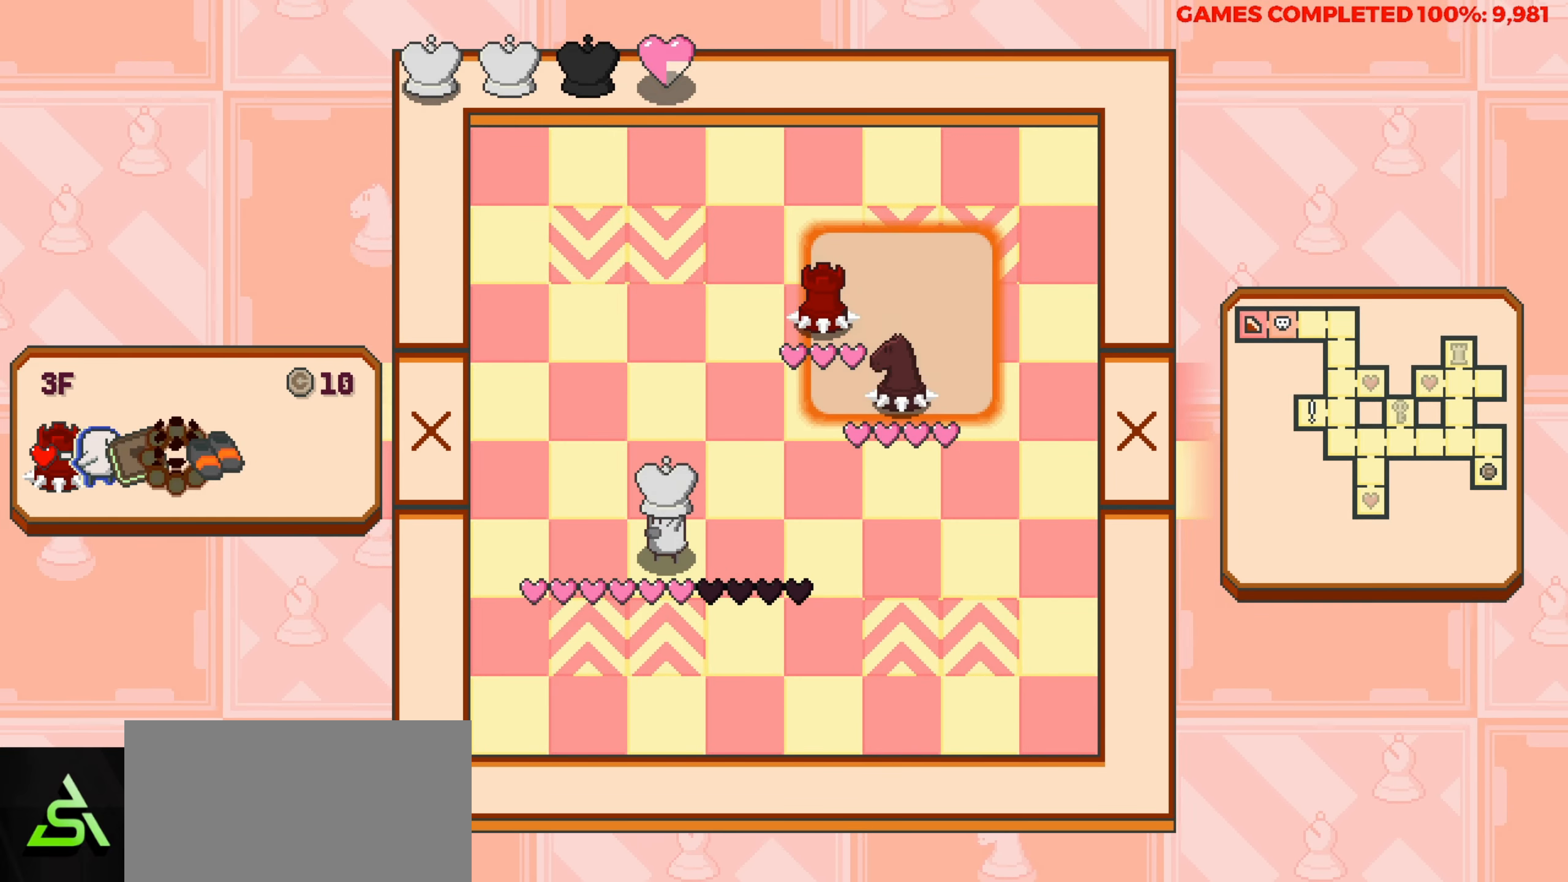
{"keys": [], "events": [[350, "left", "down"], [484, "left", "up"]]}
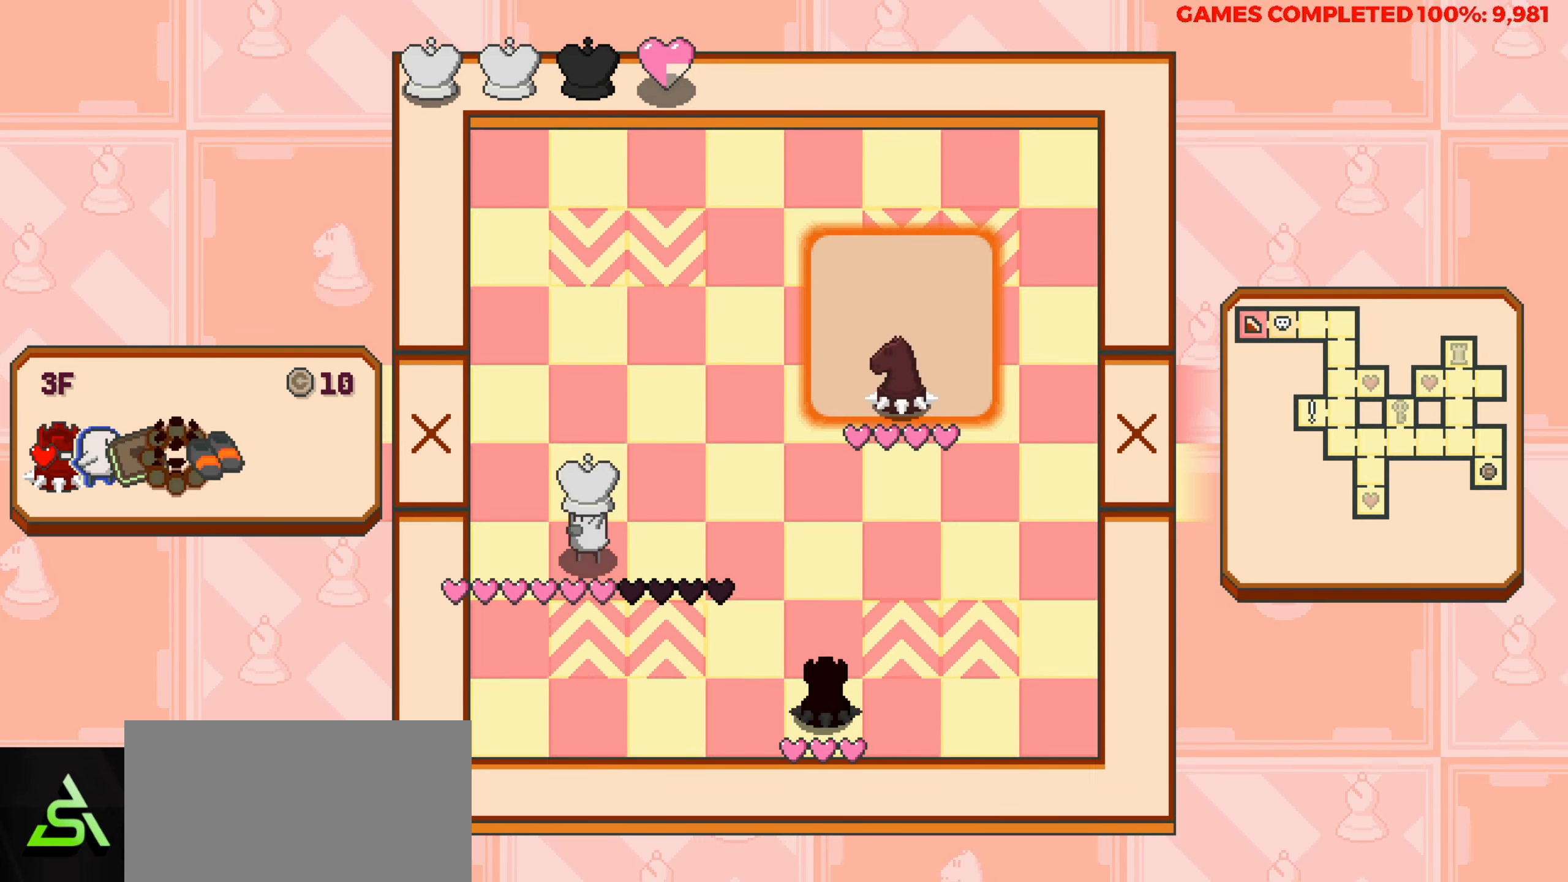
{"keys": [], "events": [[267, "up", "down"], [317, "up", "up"]]}
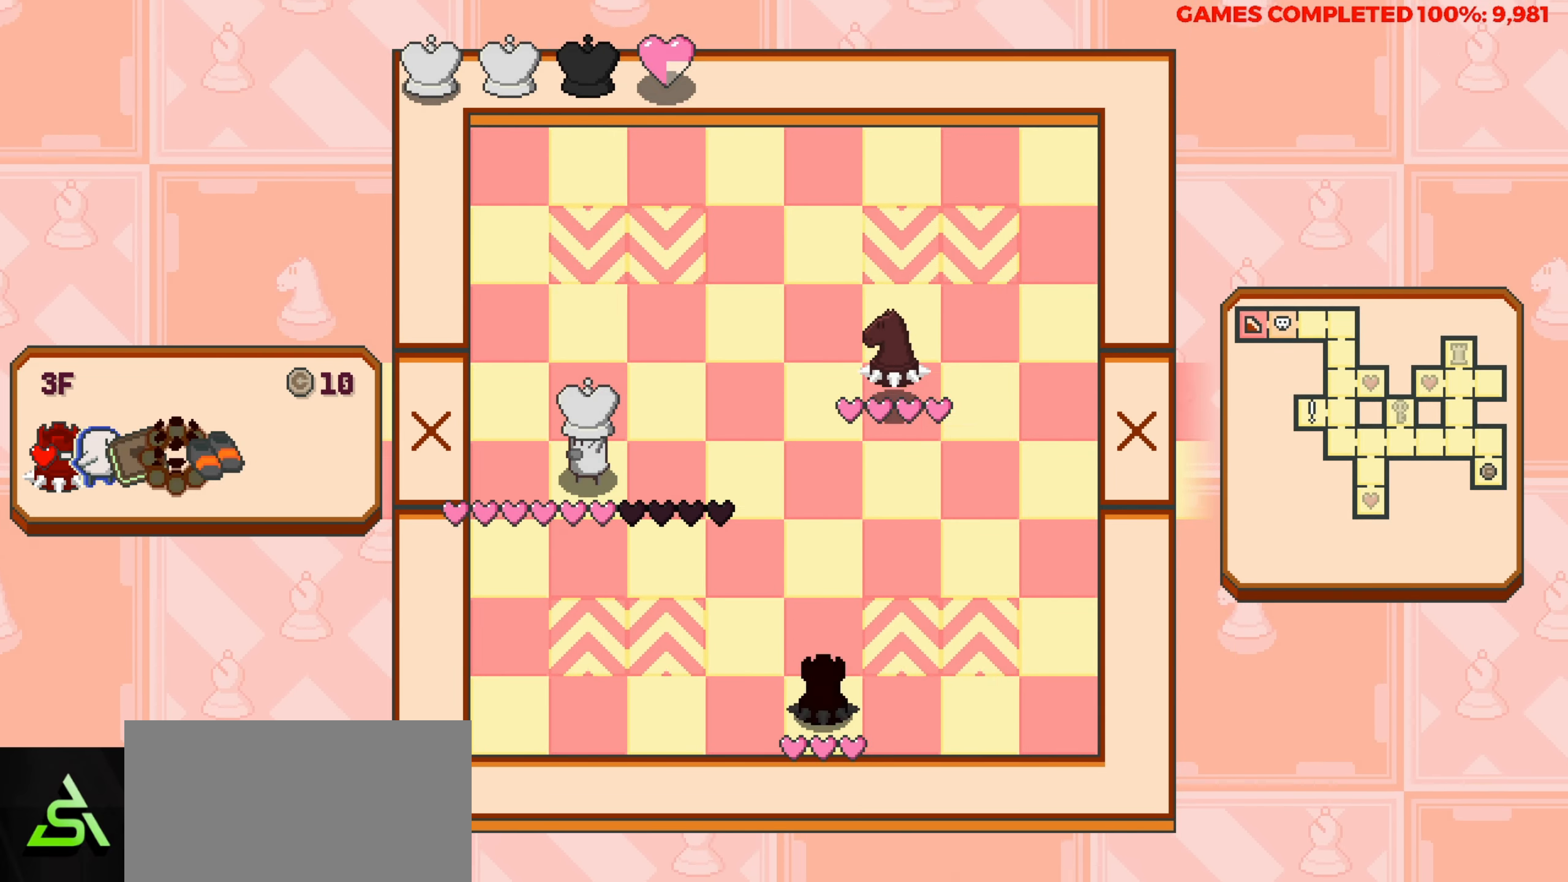
{"keys": [], "events": [[100, "right", "down"], [184, "right", "up"]]}
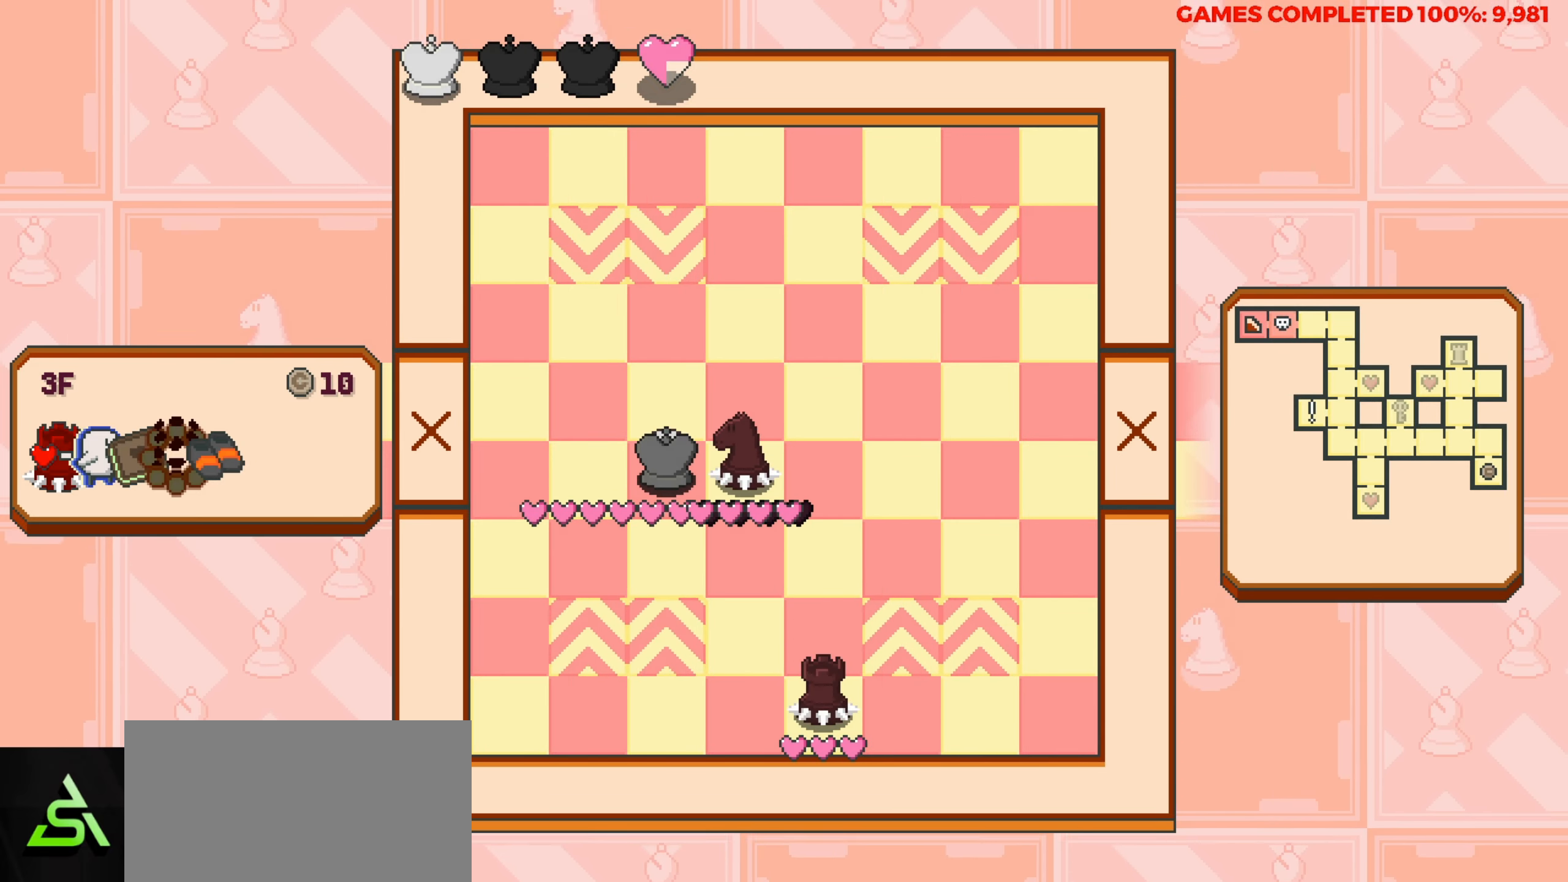
{"keys": ["up"], "events": [[117, "left", "down"], [250, "left", "up"], [350, "up", "down"]]}
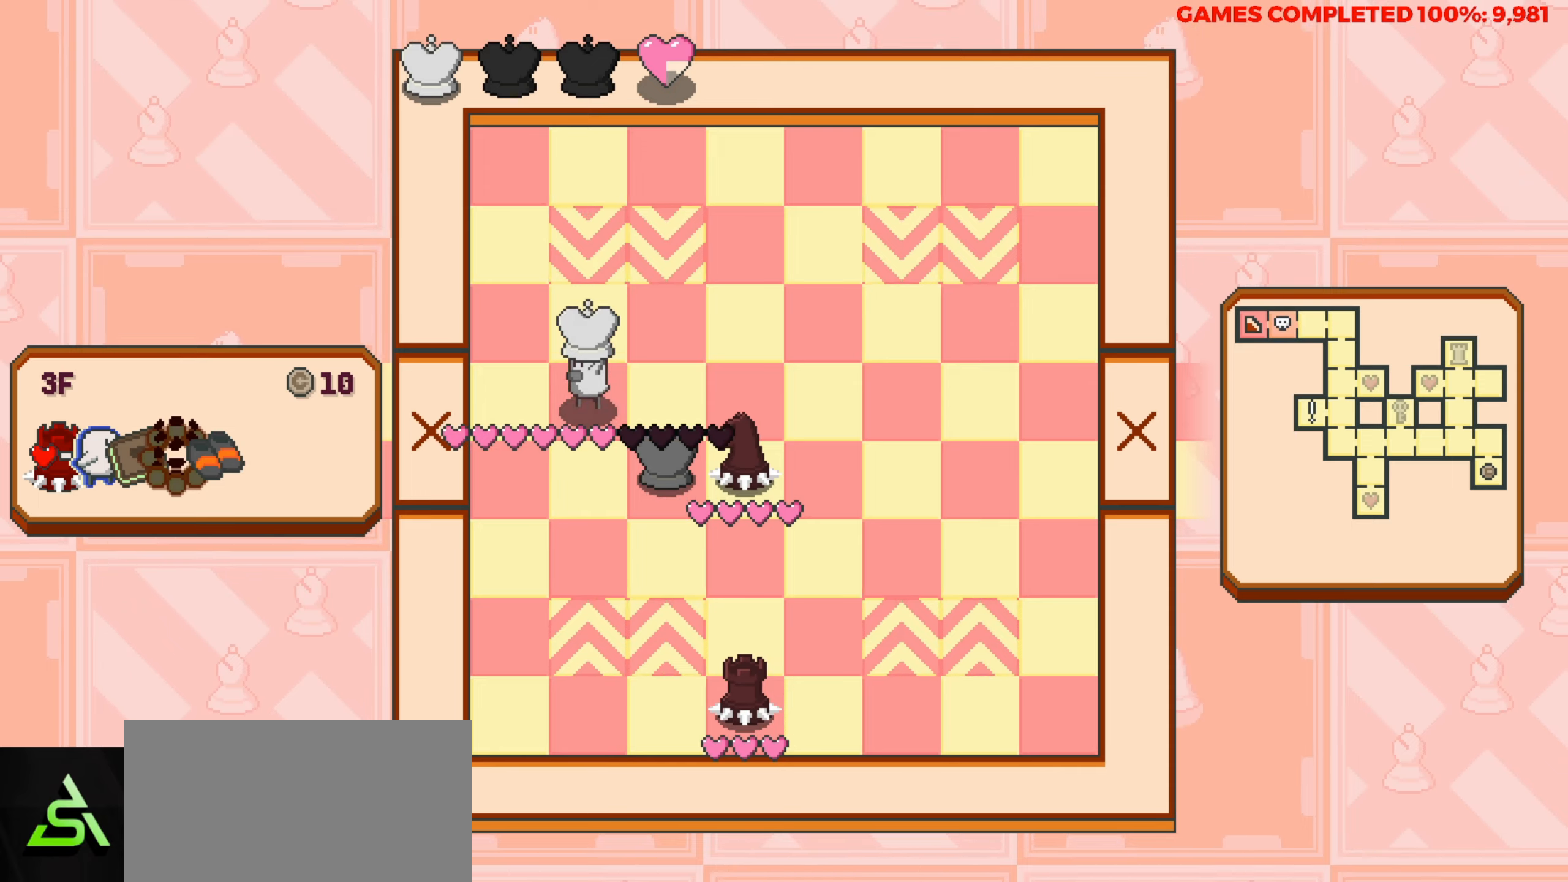
{"keys": [], "events": [[134, "up", "up"], [167, "left", "down"], [450, "left", "up"]]}
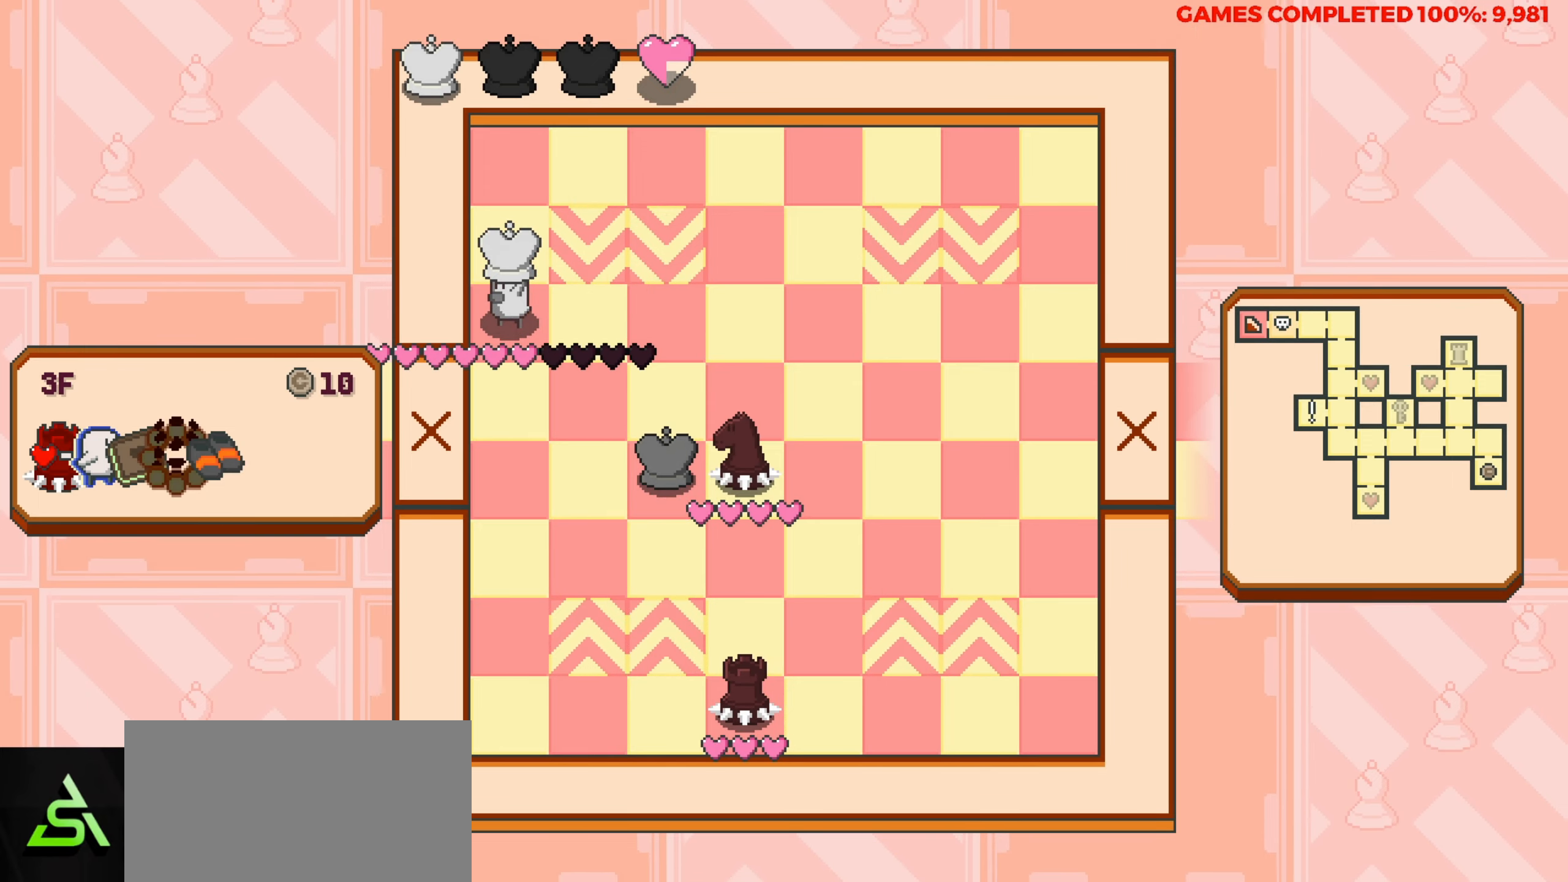
{"keys": ["up"], "events": [[134, "up", "down"]]}
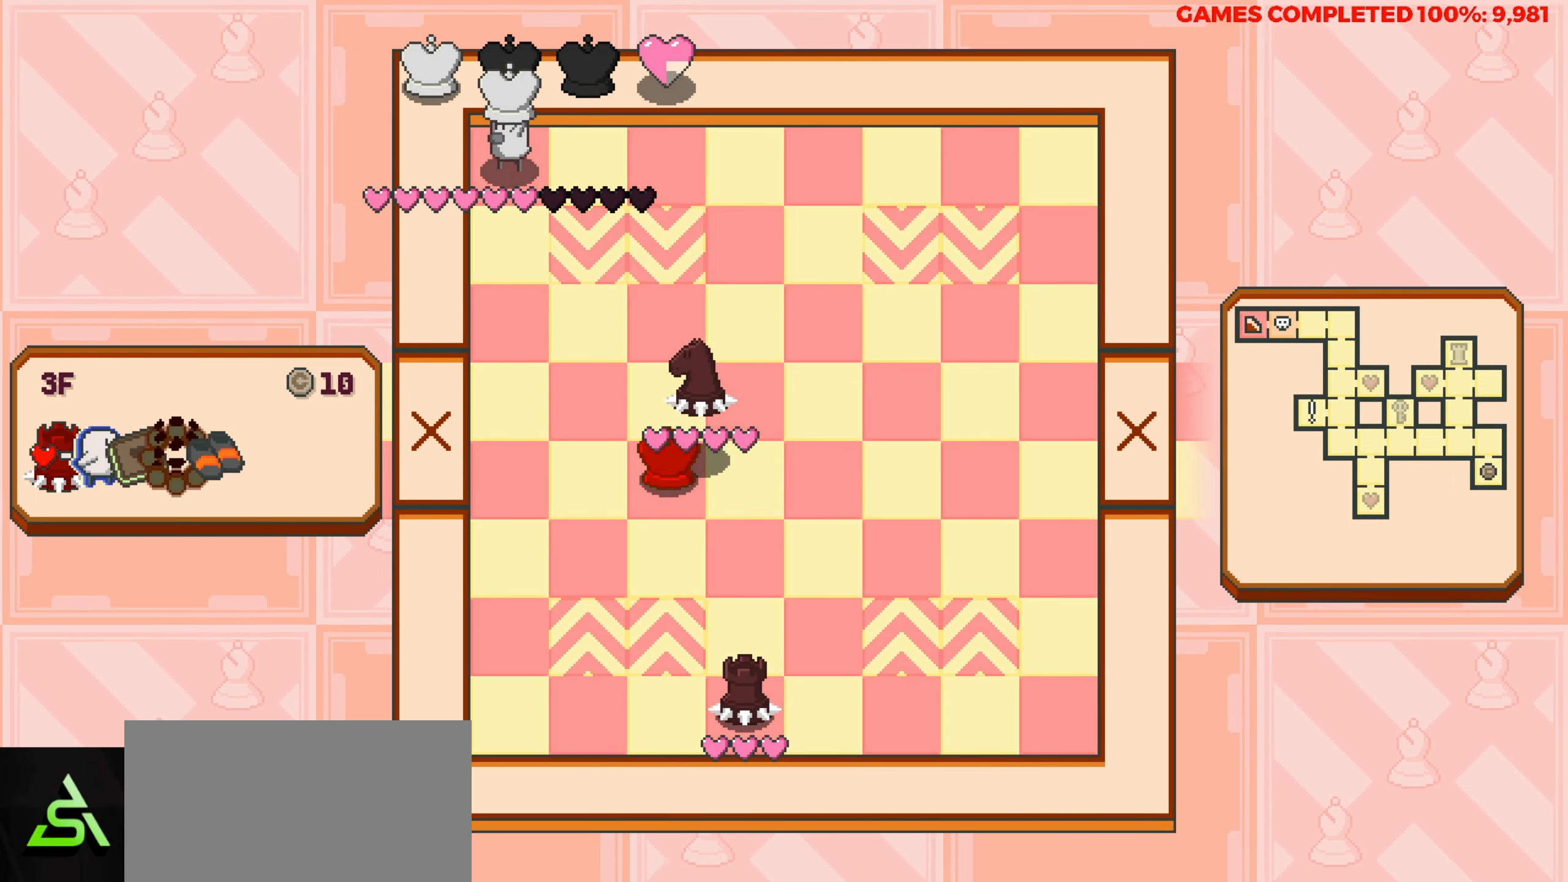
{"keys": ["right"], "events": [[67, "up", "up"], [250, "right", "down"]]}
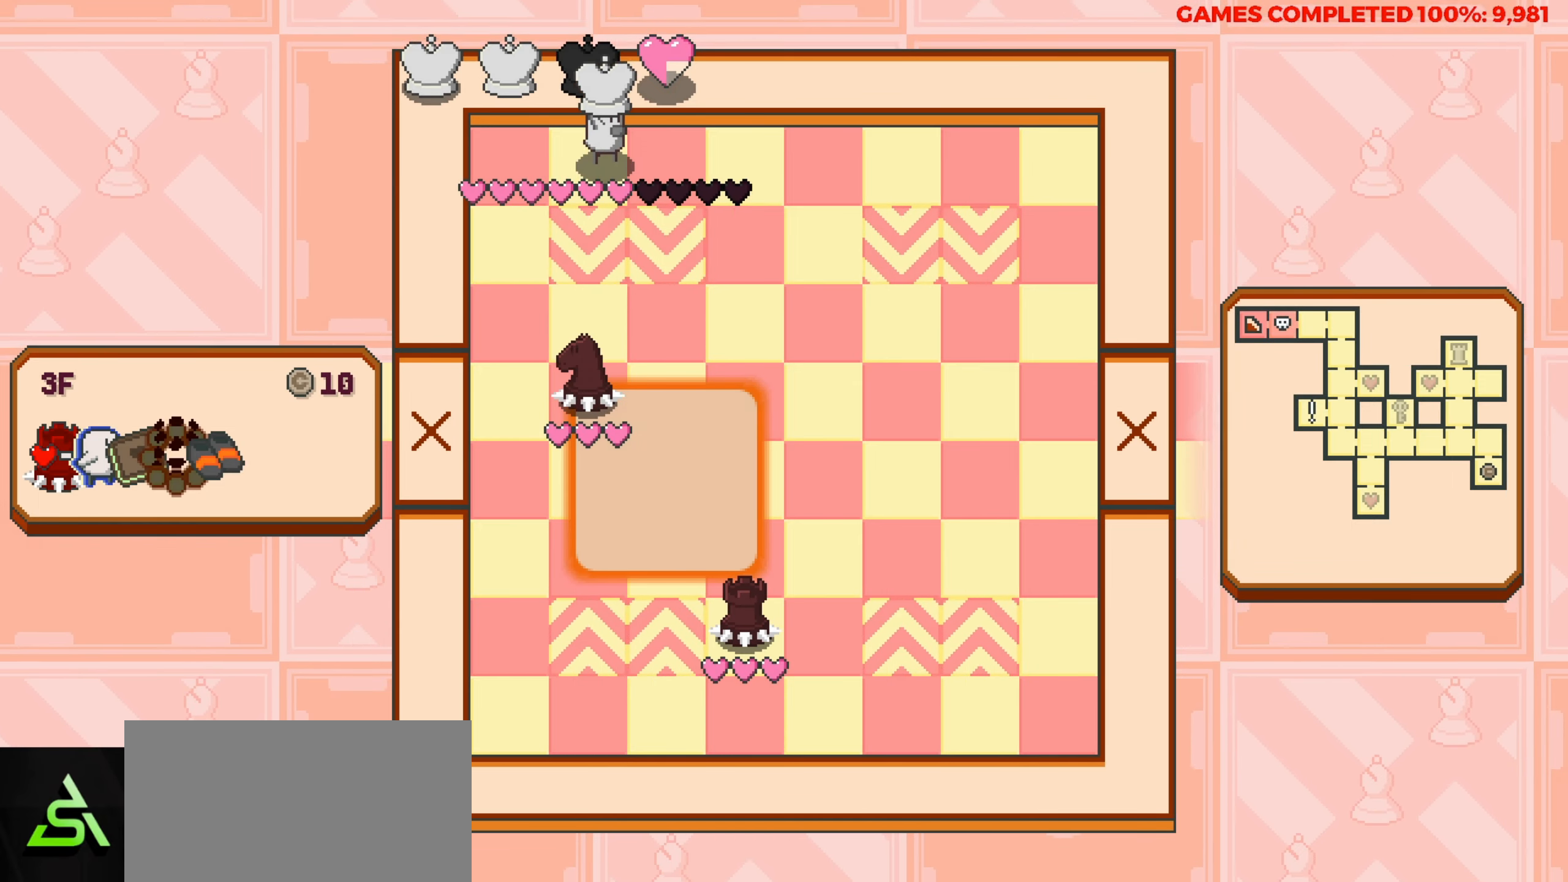
{"keys": ["right"], "events": []}
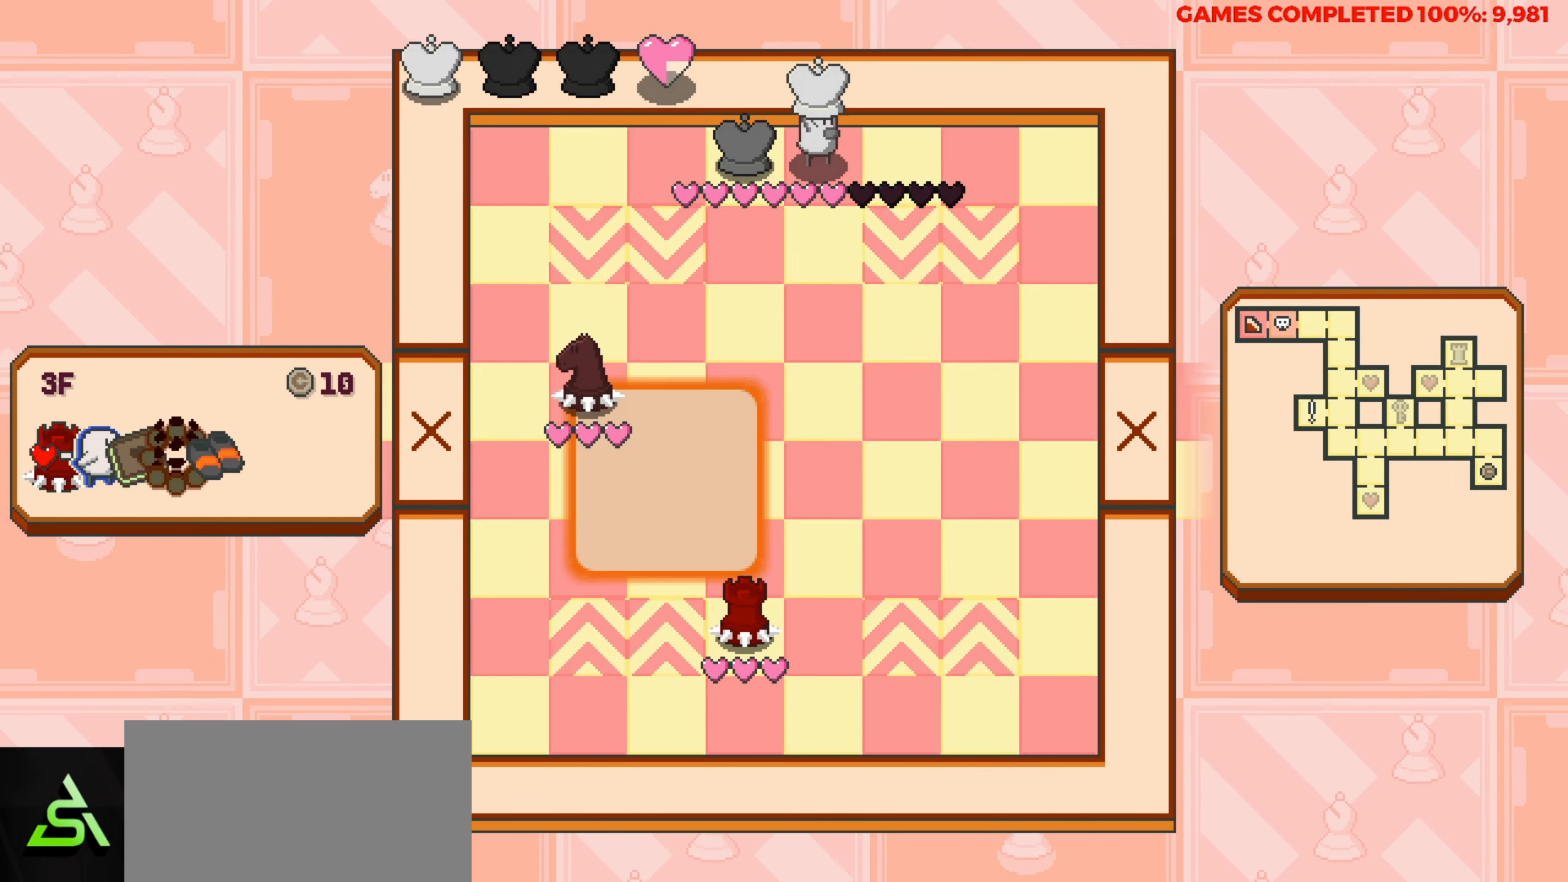
{"keys": ["right"], "events": []}
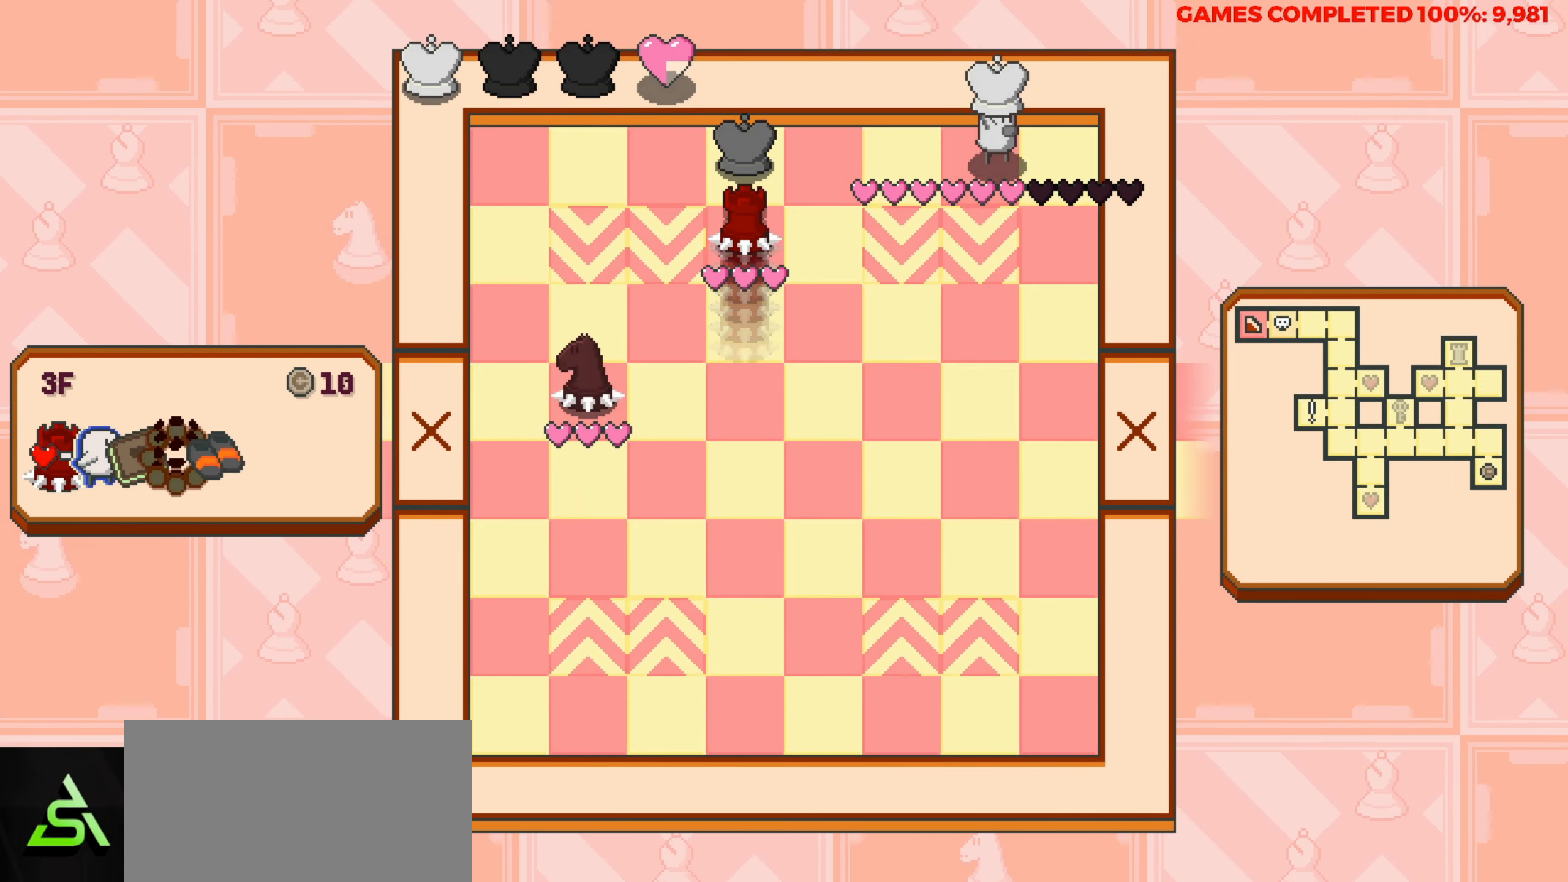
{"keys": [], "events": [[150, "right", "up"]]}
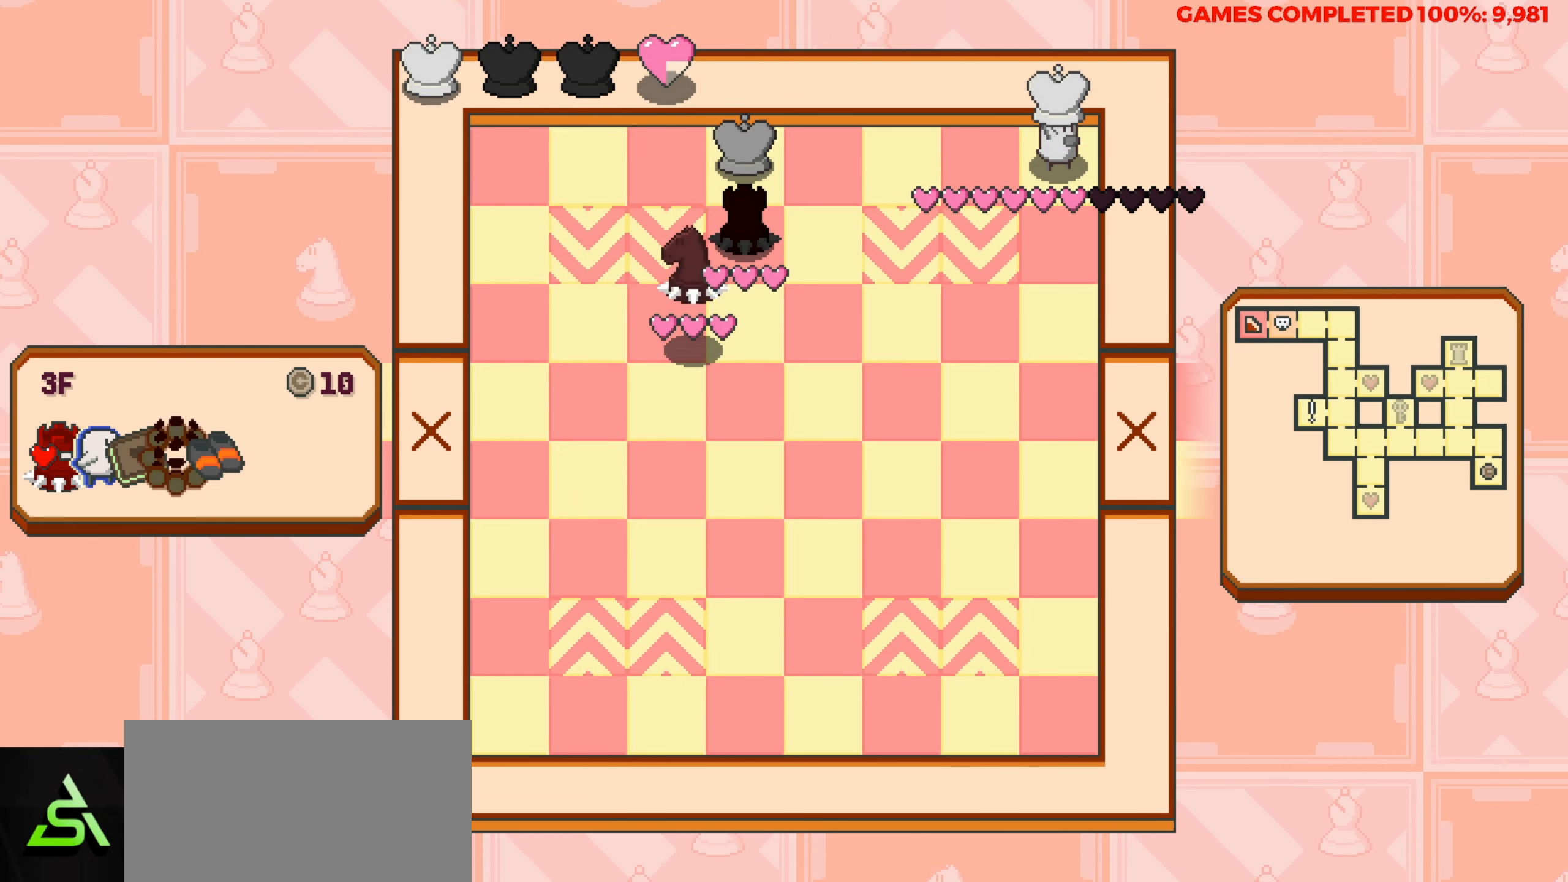
{"keys": ["down"], "events": [[317, "down", "down"]]}
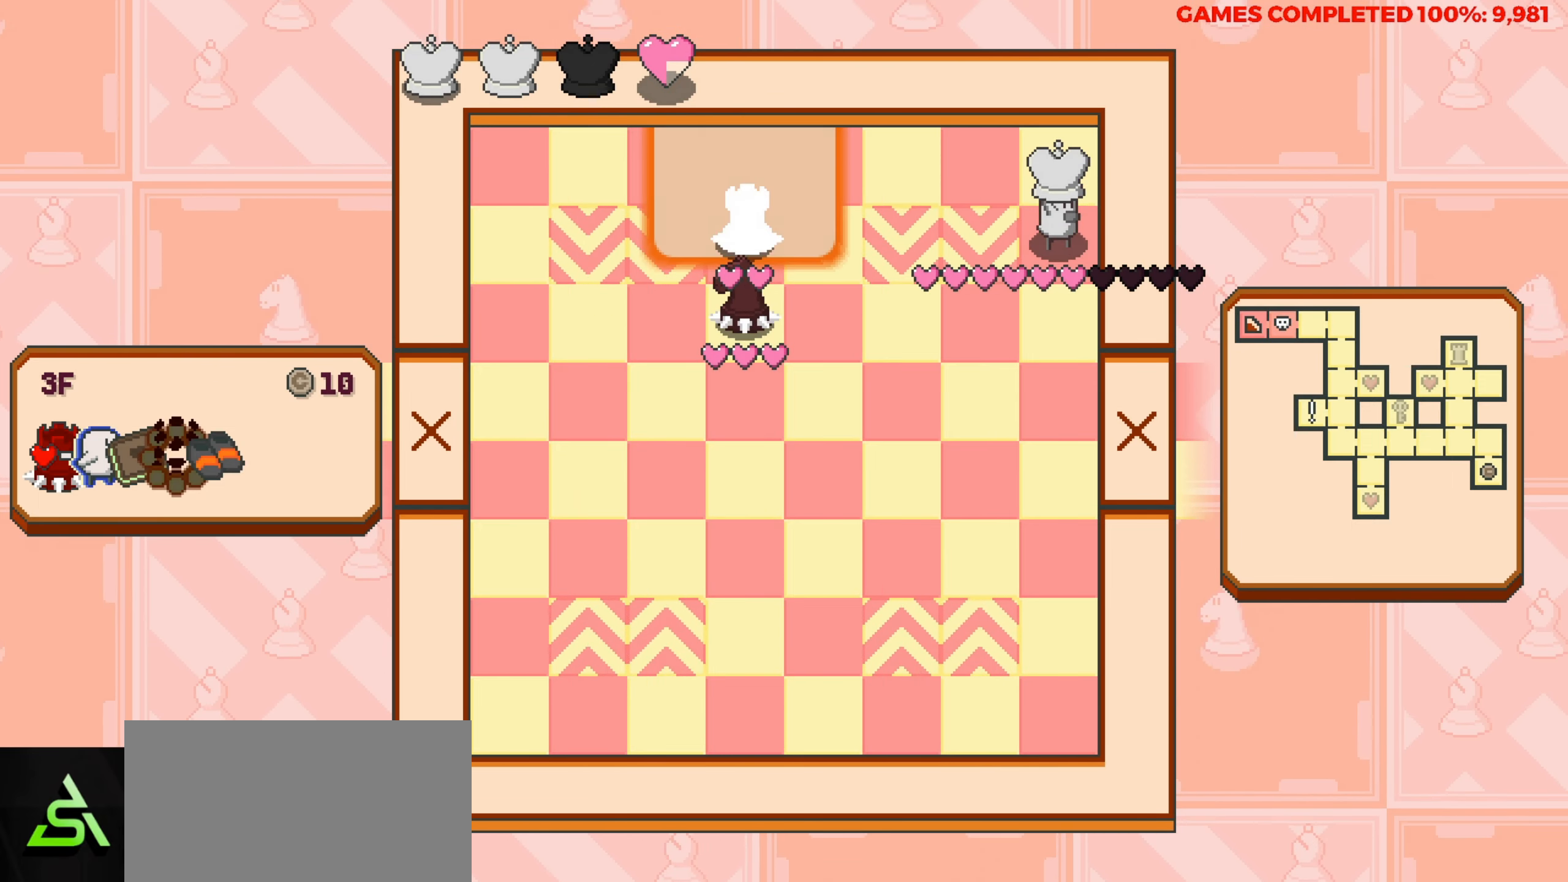
{"keys": ["down"], "events": []}
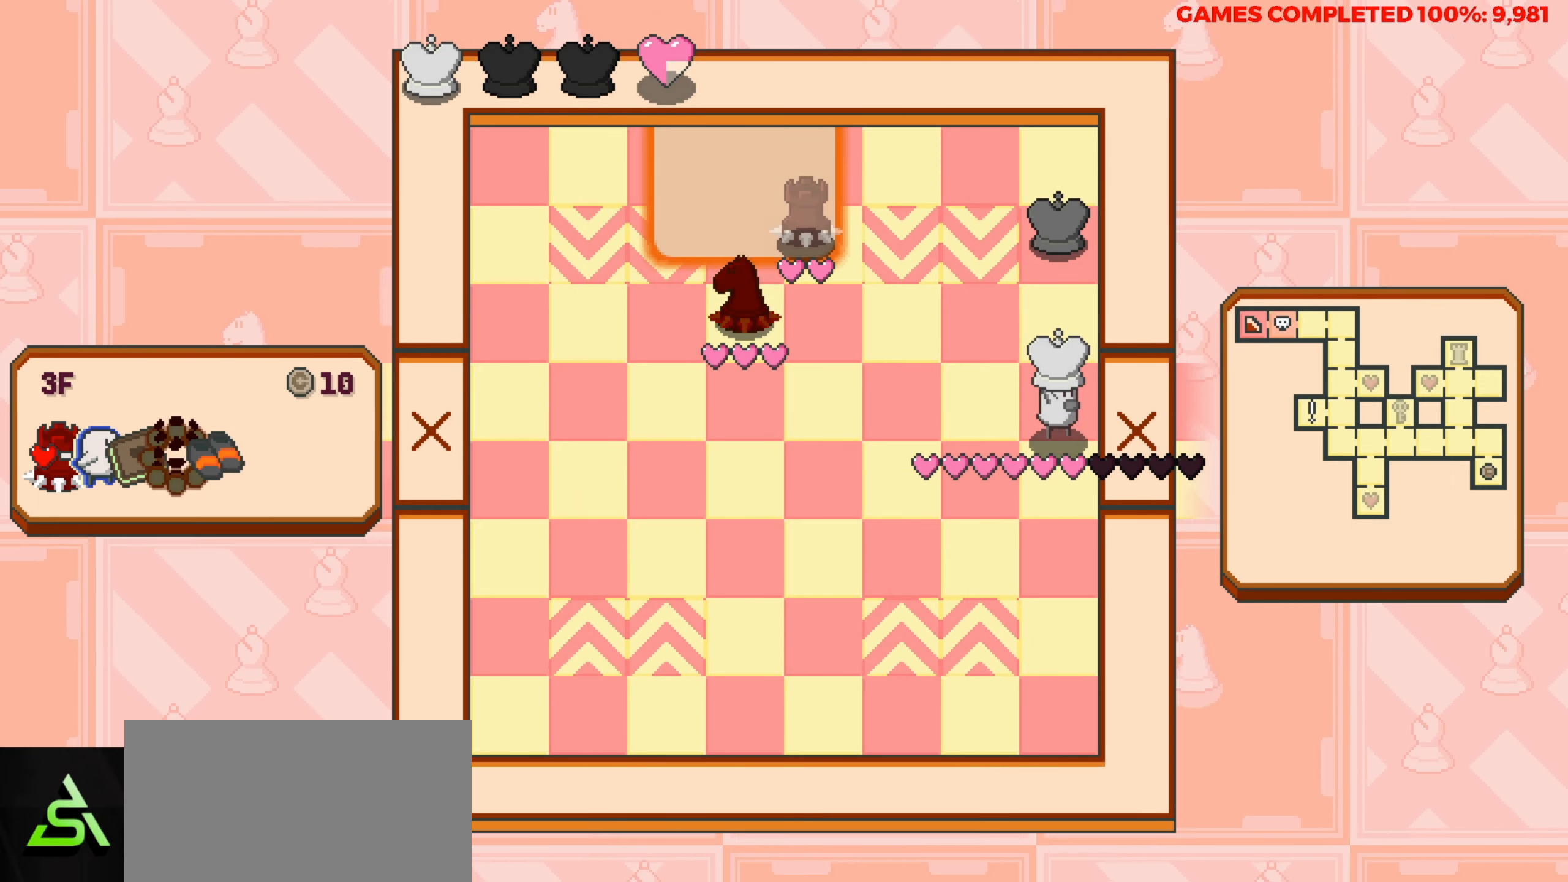
{"keys": [], "events": [[67, "down", "up"], [200, "down", "down"], [250, "down", "up"]]}
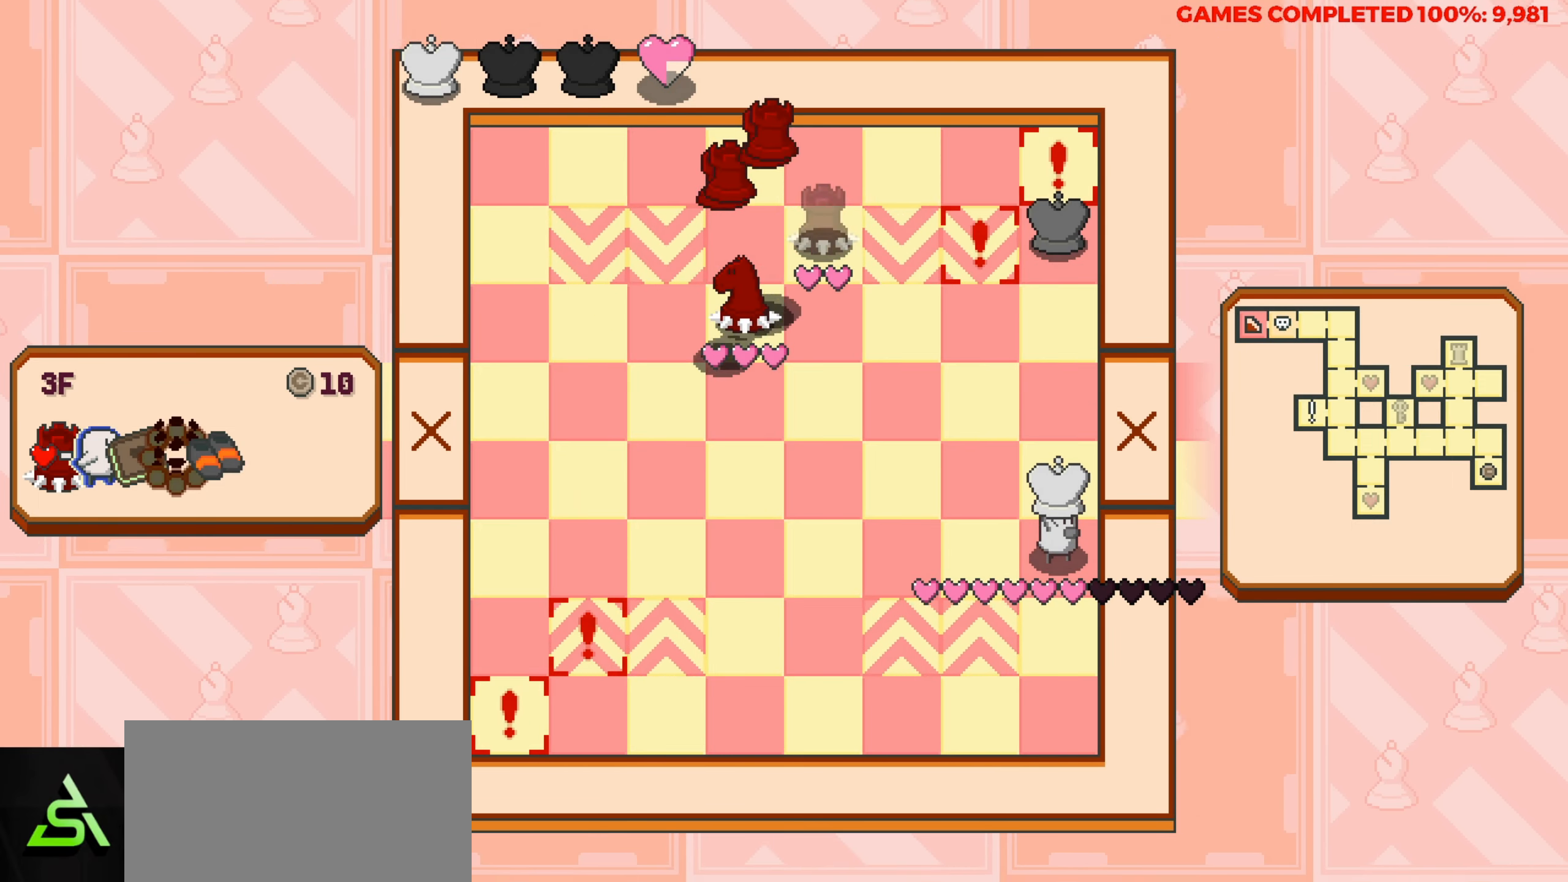
{"keys": ["down"], "events": [[367, "down", "down"]]}
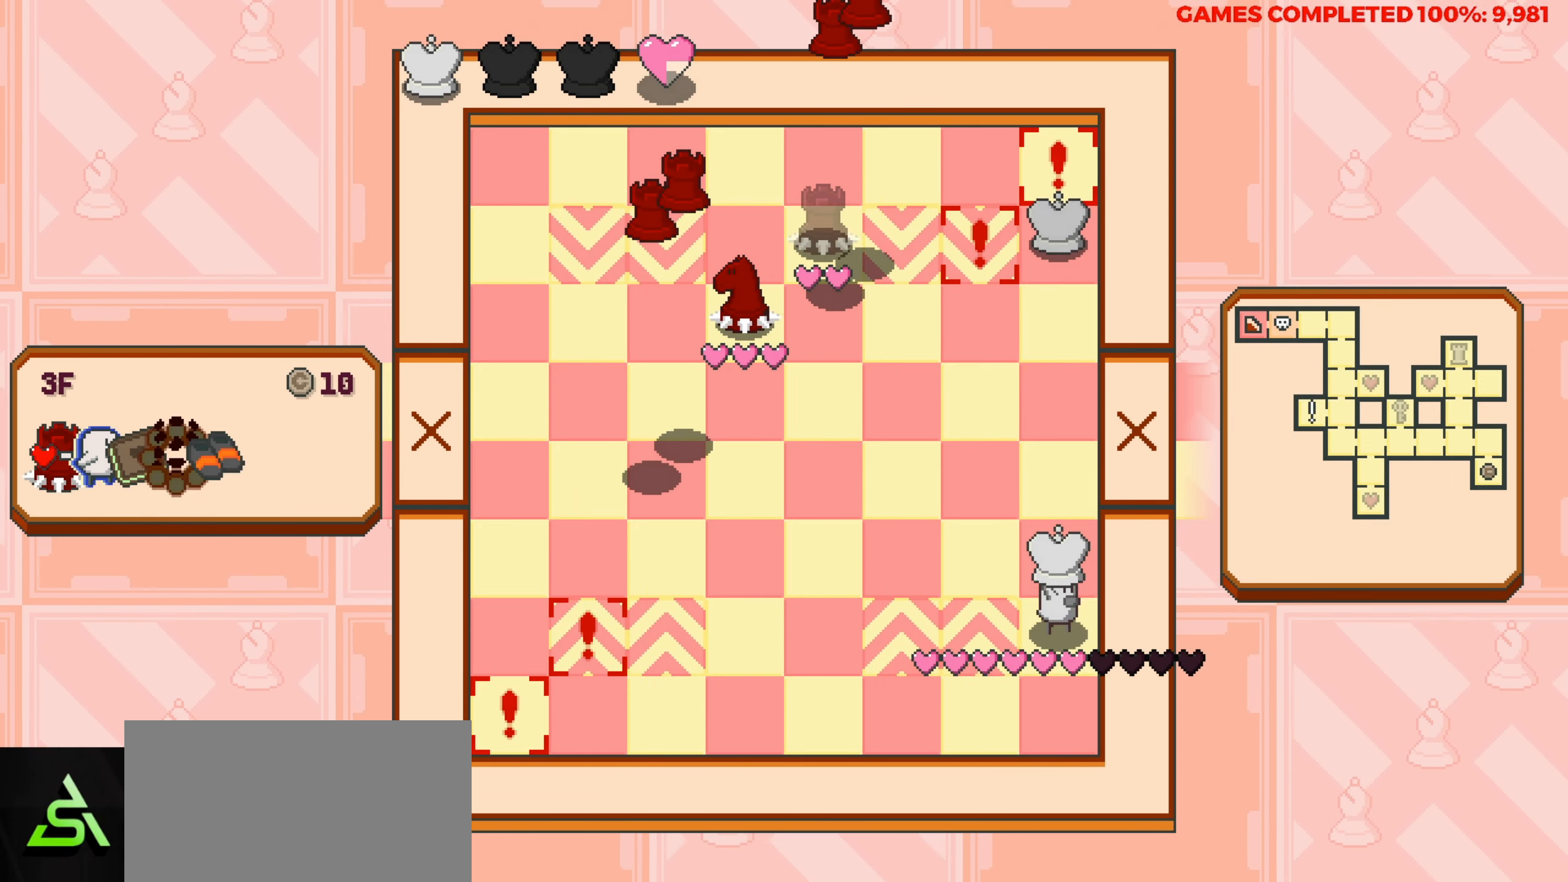
{"keys": ["left"], "events": [[284, "down", "up"], [384, "left", "down"]]}
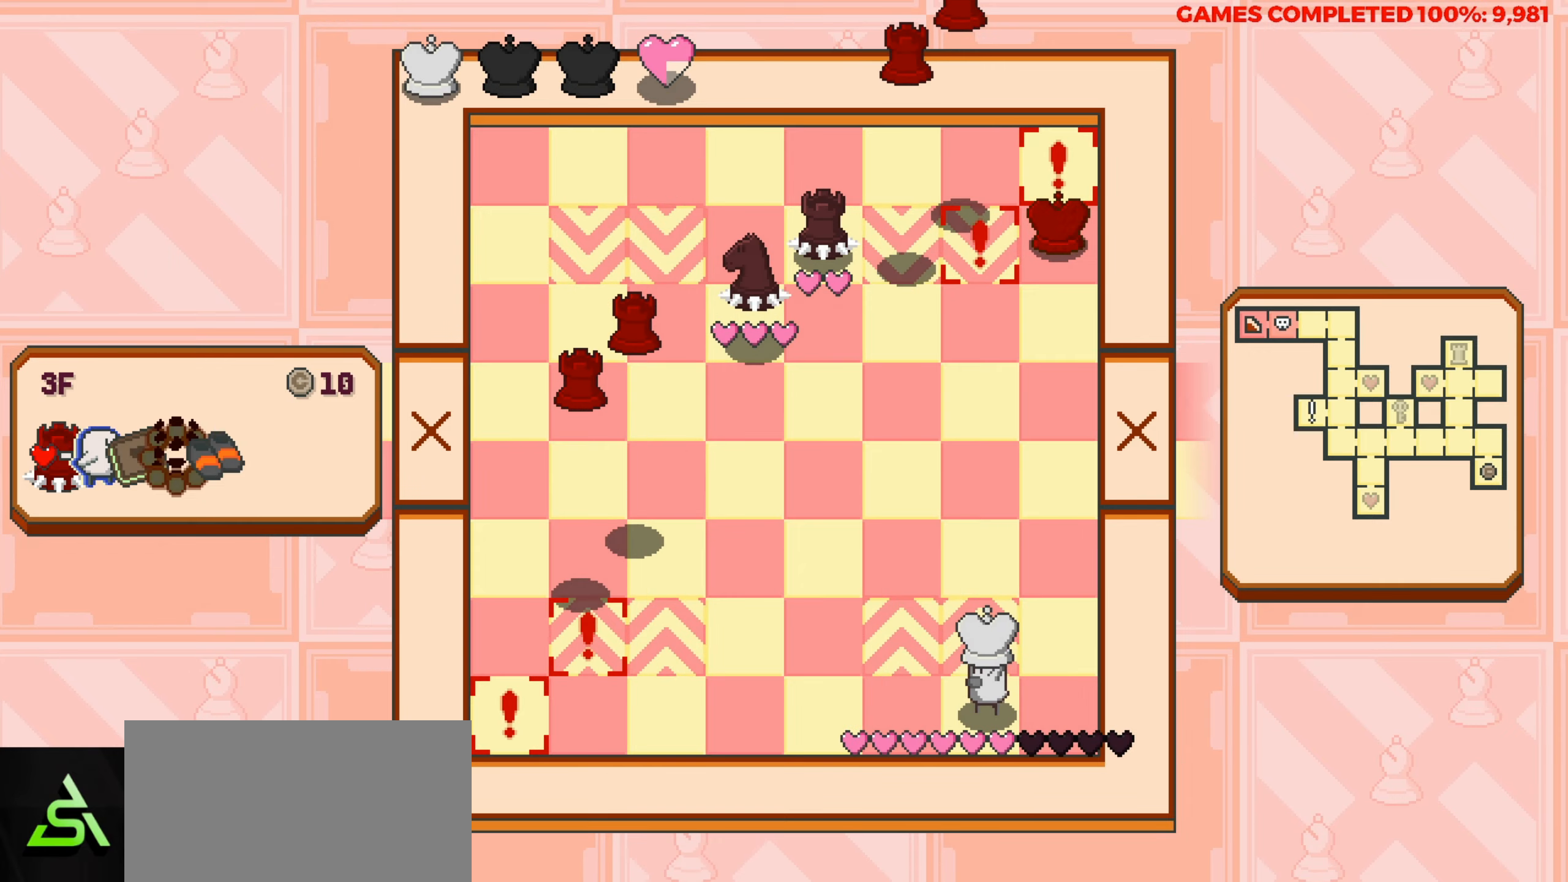
{"keys": ["right"], "events": [[300, "left", "up"], [484, "right", "down"]]}
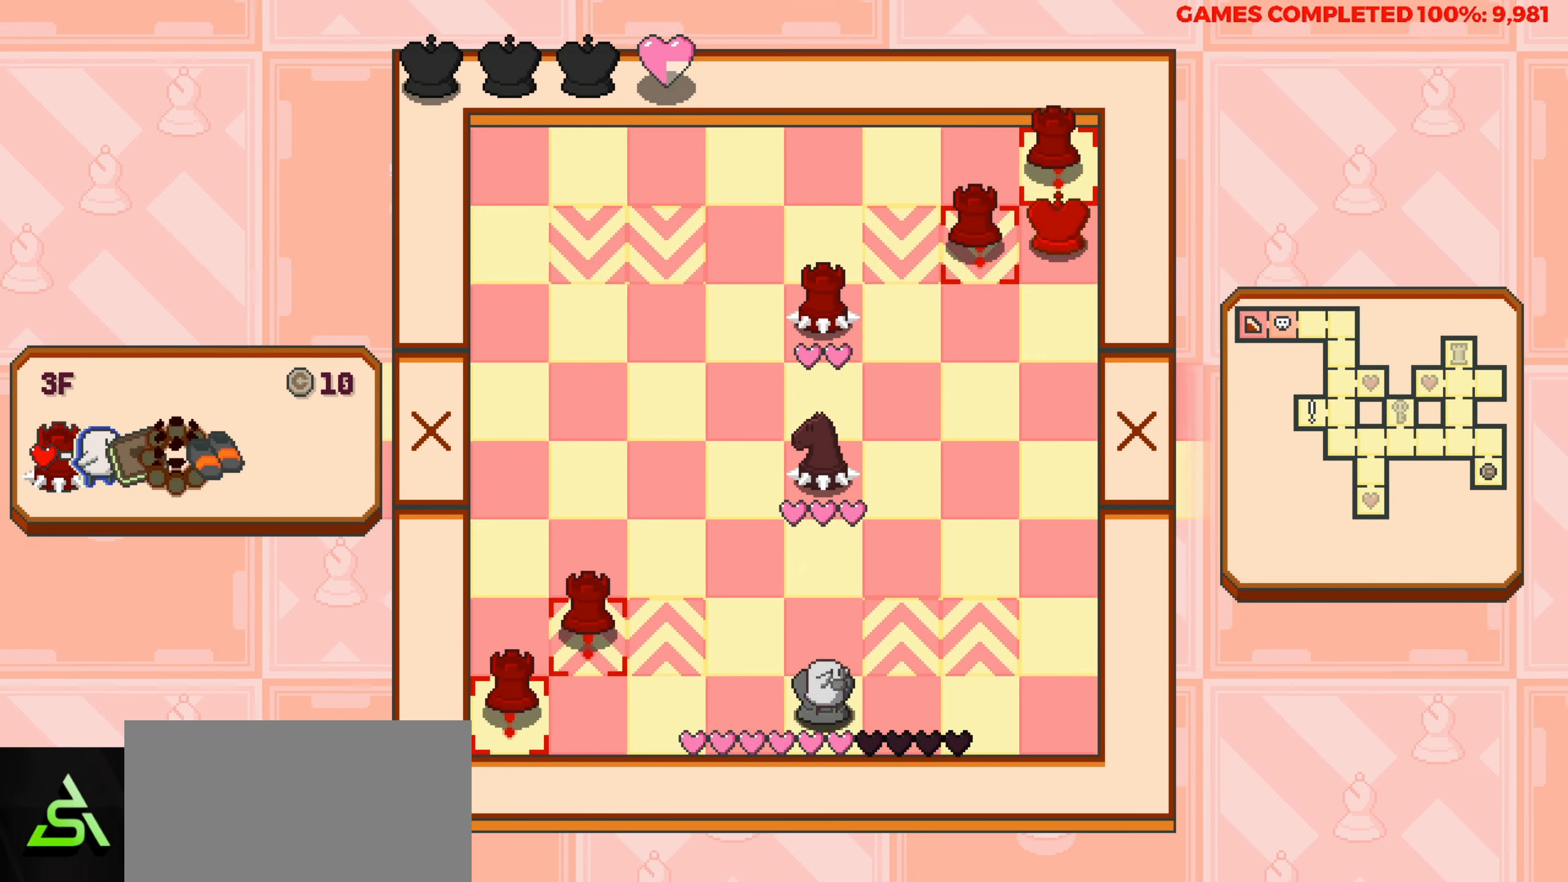
{"keys": [], "events": [[450, "right", "up"]]}
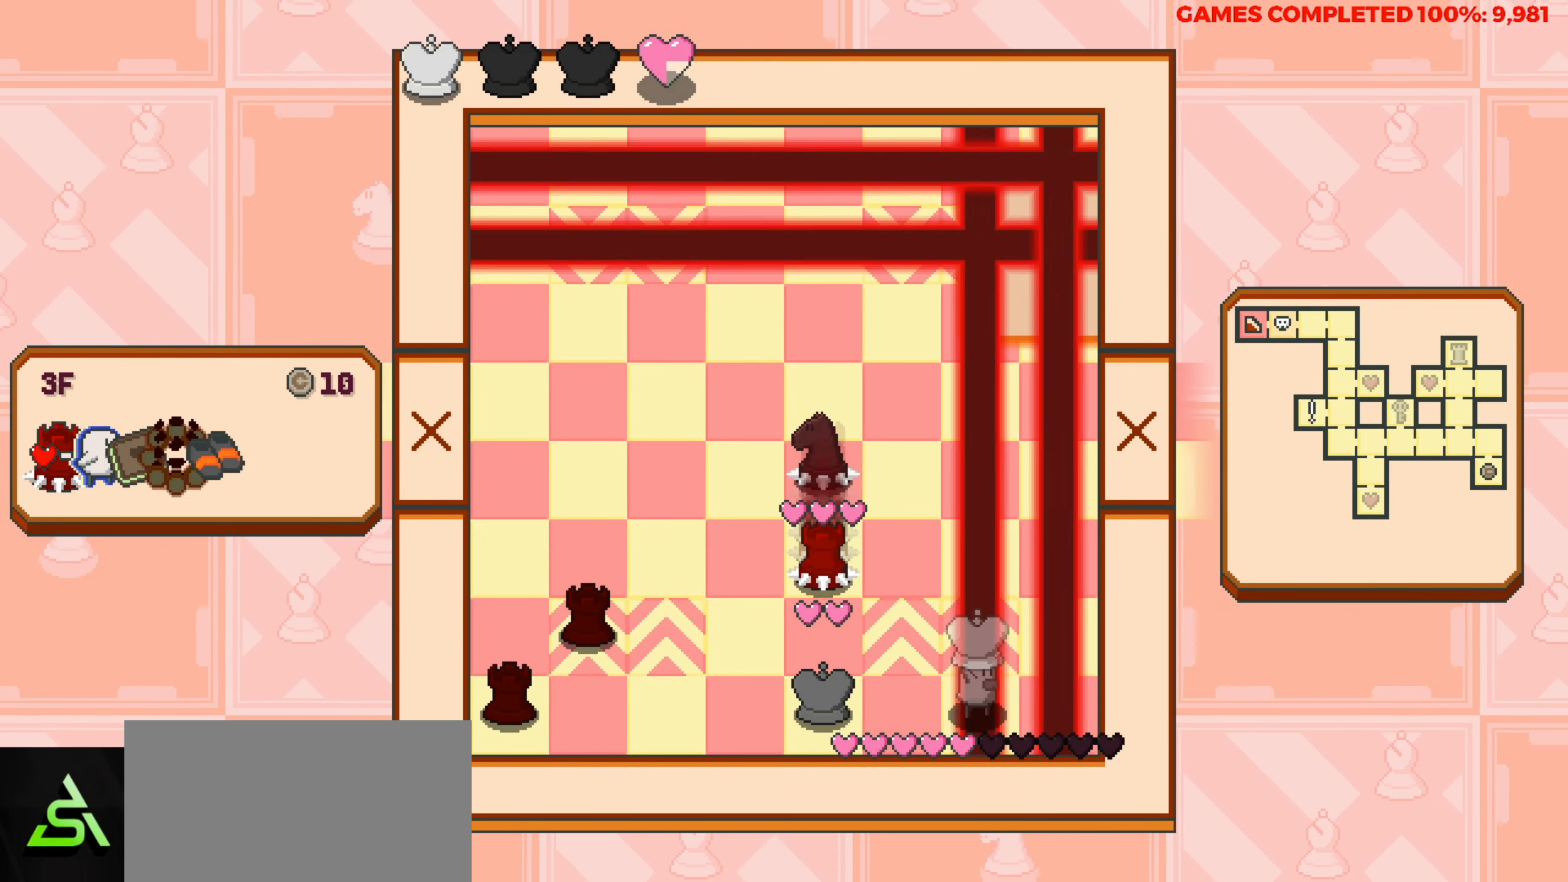
{"keys": ["right"], "events": [[384, "right", "down"]]}
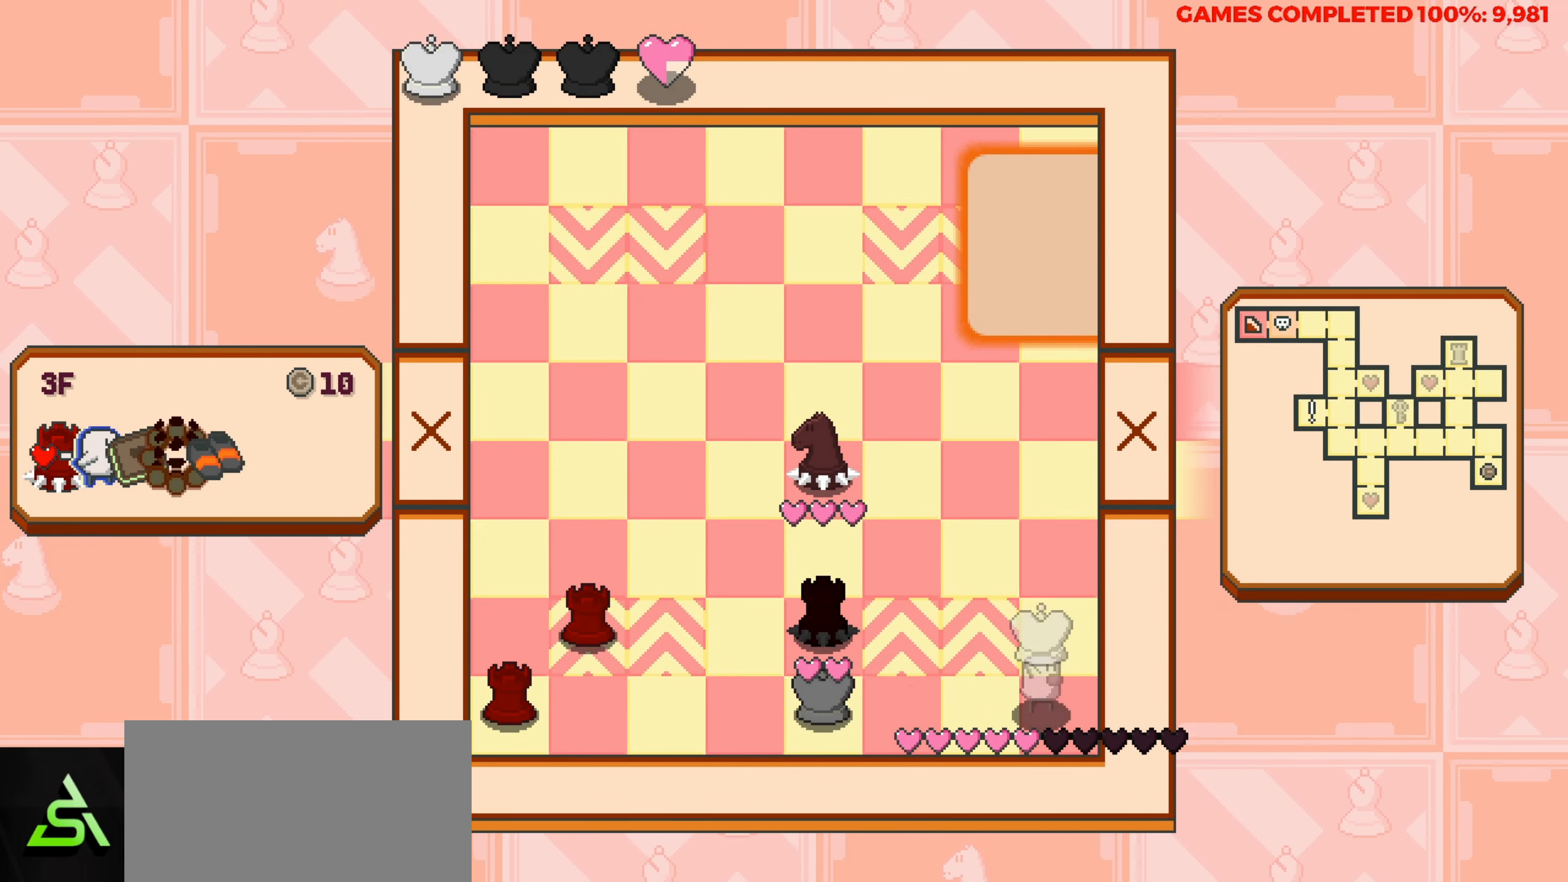
{"keys": ["up"], "events": [[17, "up", "down"], [67, "right", "up"]]}
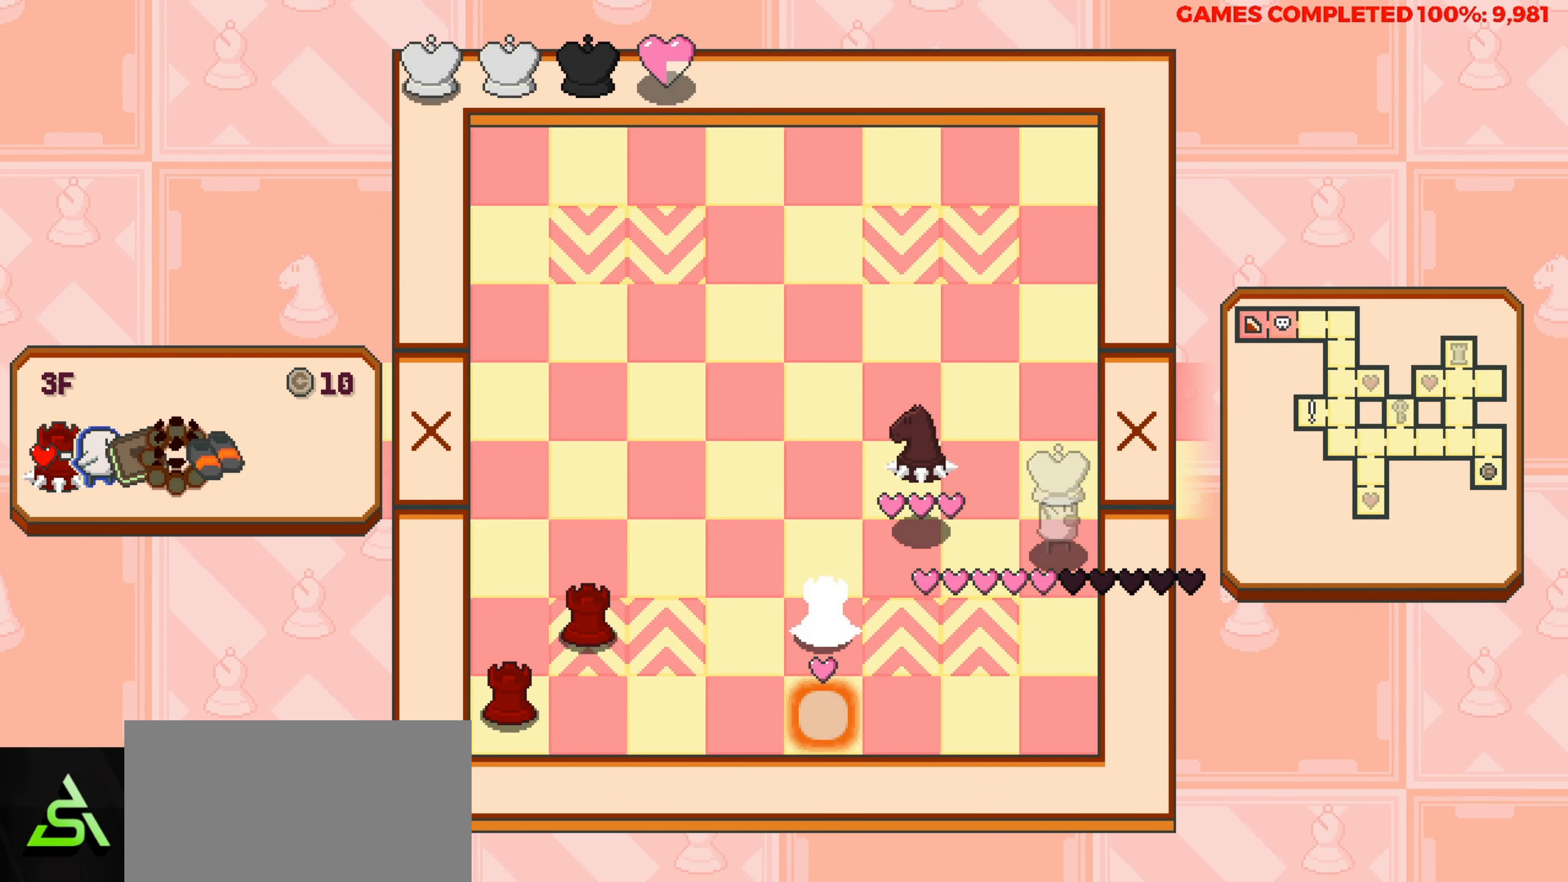
{"keys": ["up"], "events": []}
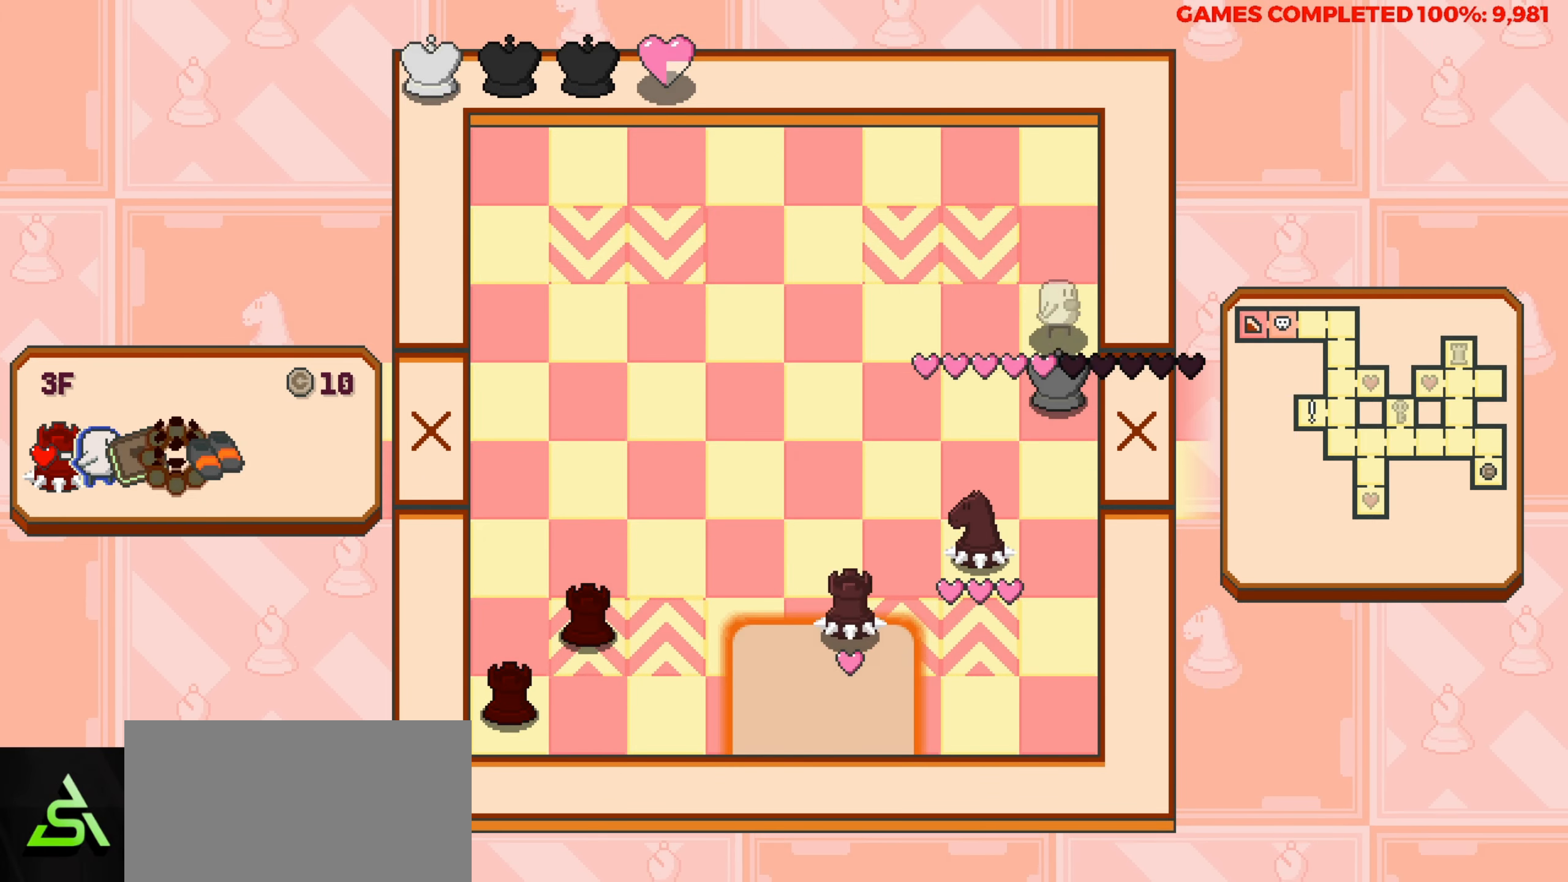
{"keys": ["left"], "events": [[417, "left", "down"], [467, "up", "up"]]}
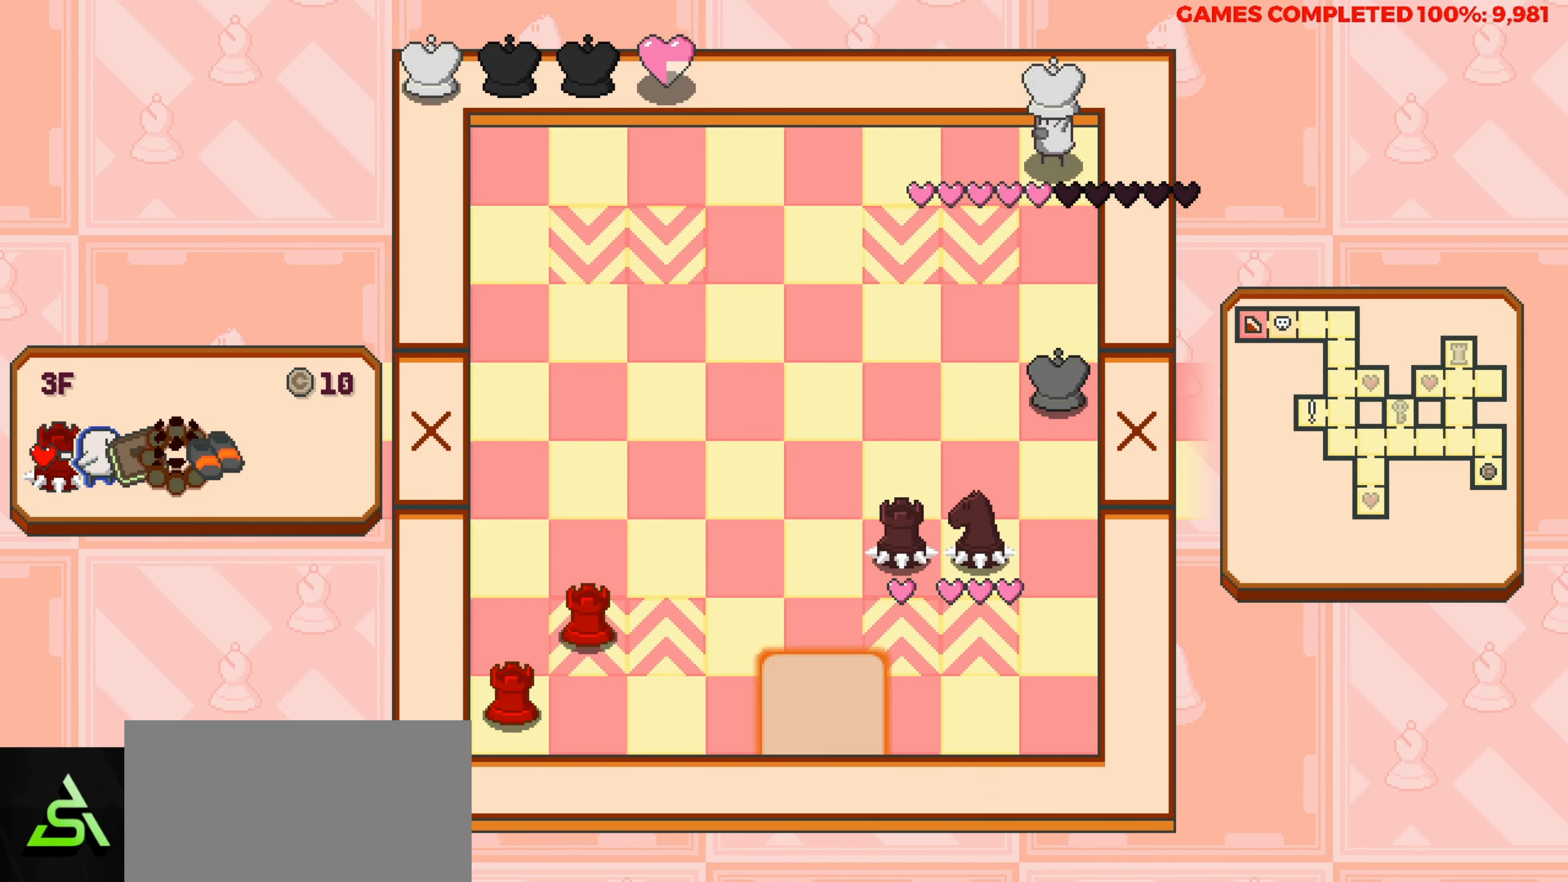
{"keys": [], "events": [[434, "left", "up"]]}
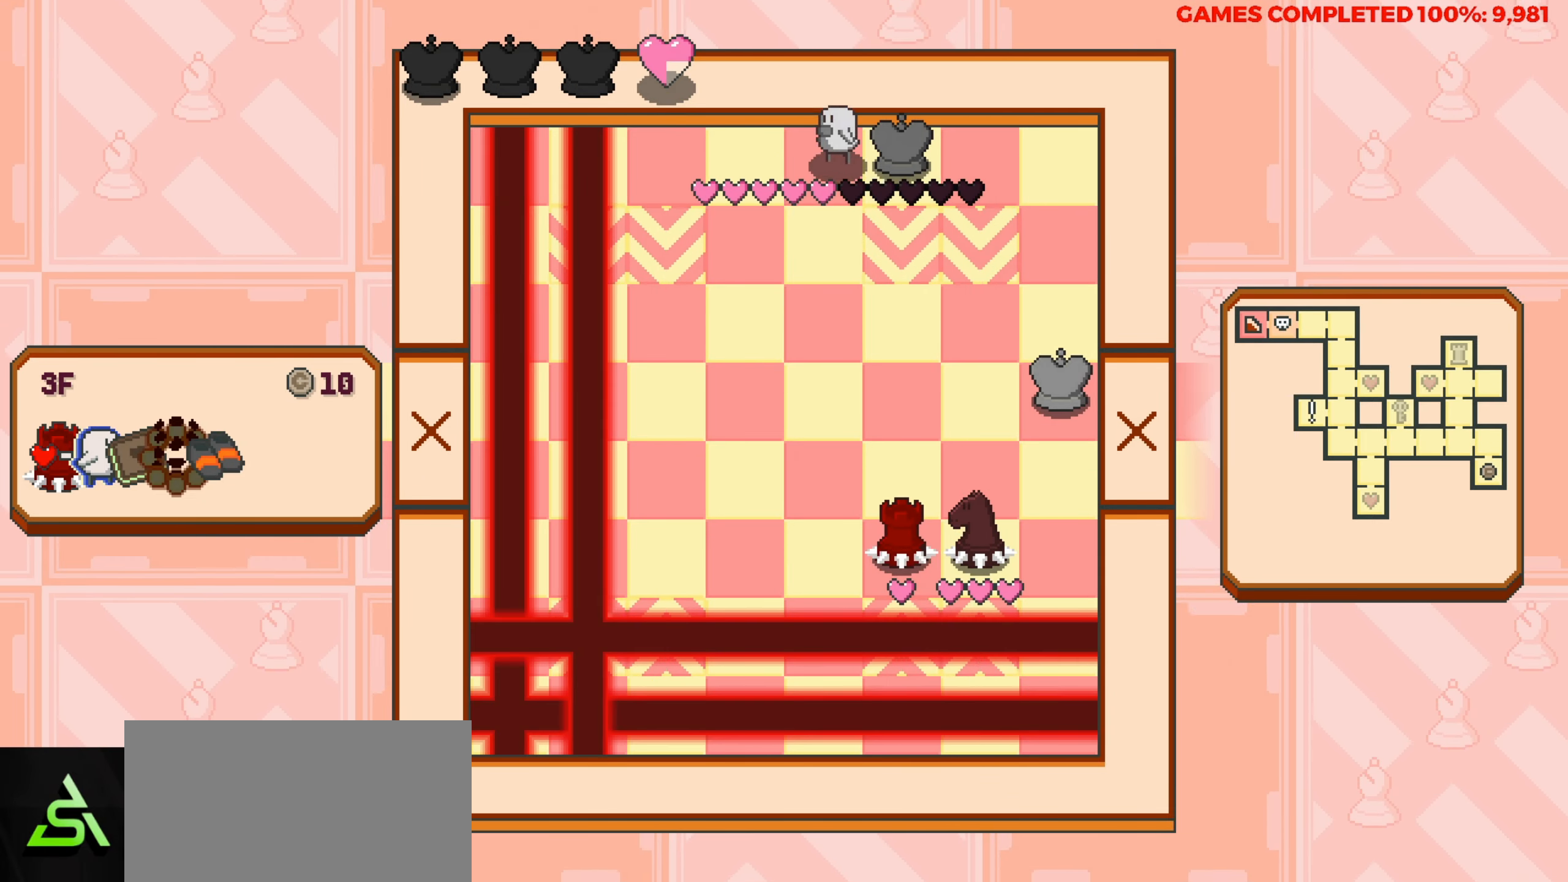
{"keys": [], "events": [[84, "left", "down"], [267, "left", "up"], [367, "left", "down"], [500, "left", "up"]]}
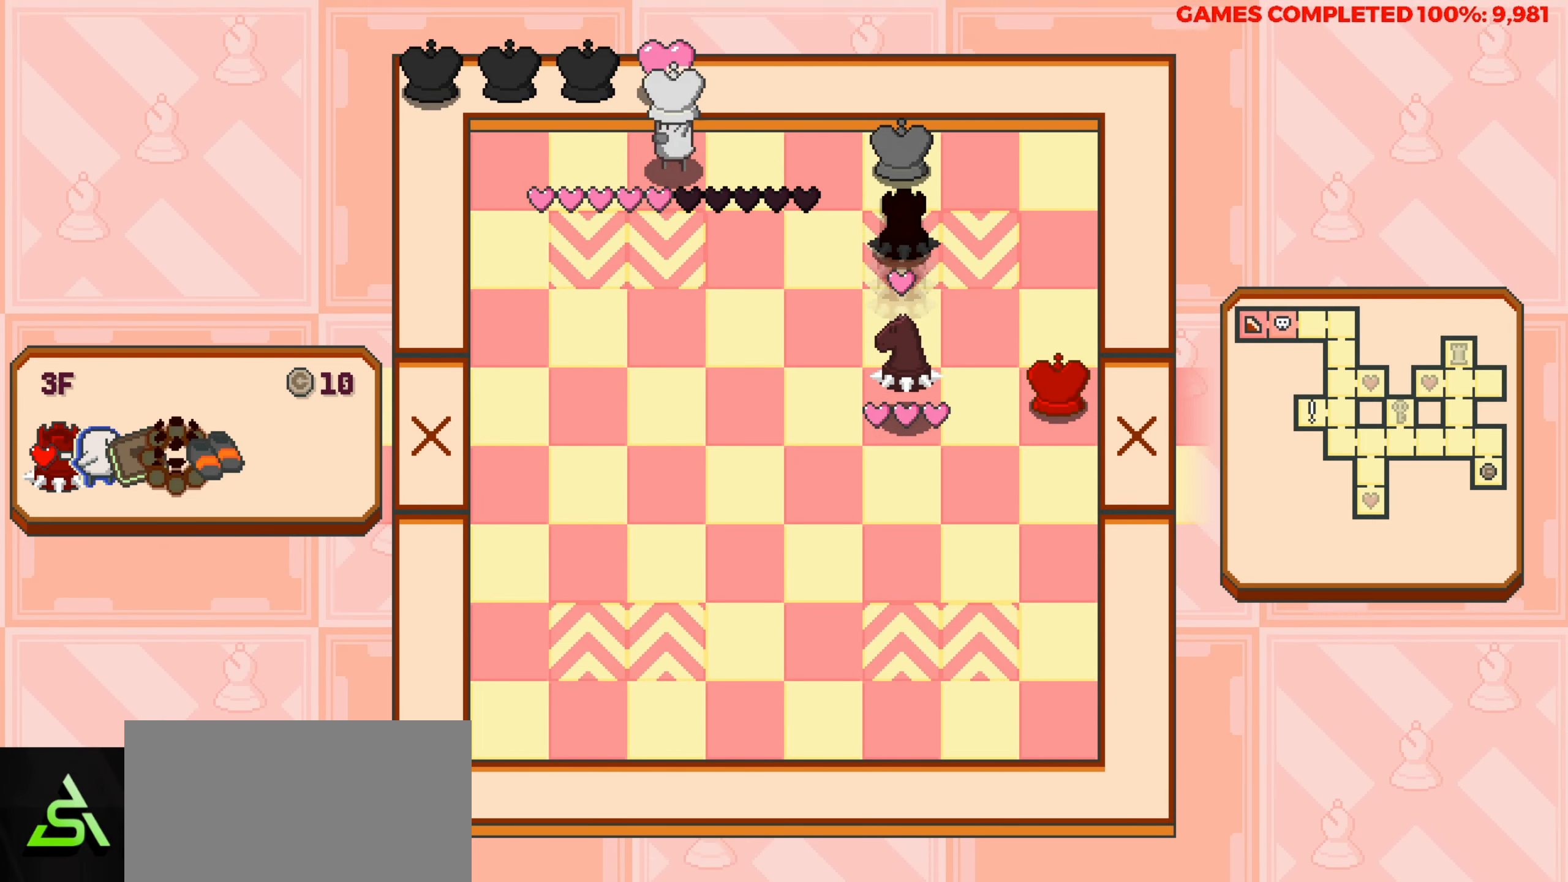
{"keys": ["left"], "events": [[150, "left", "down"]]}